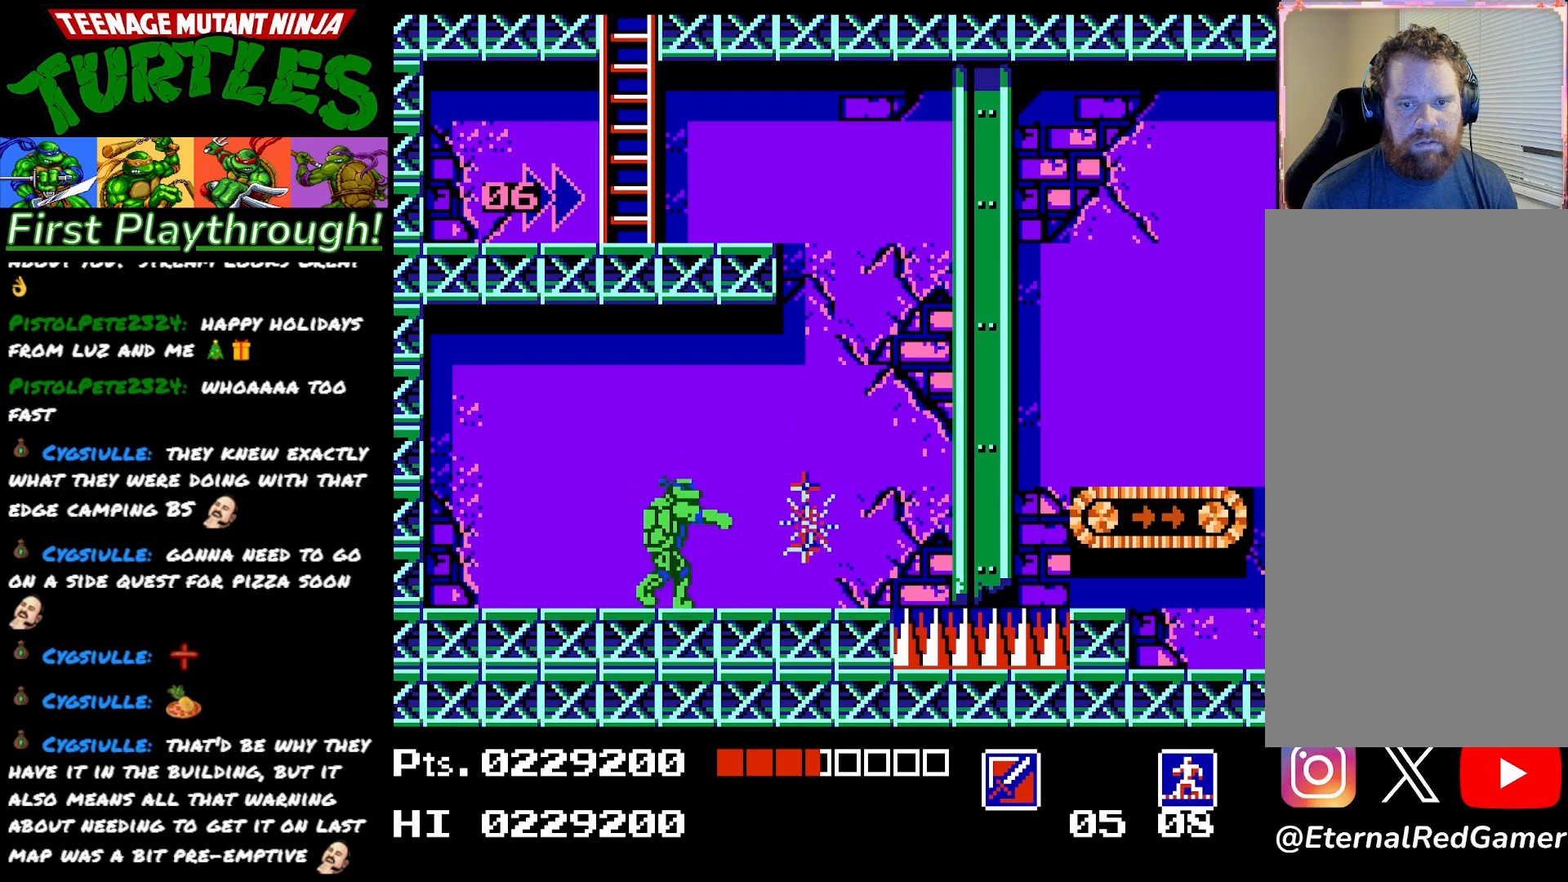
Gameplay with a controller (Xbox layout); each line is a JSON object with the inputs held at the frame after it. "events" lists button and stick changes between this image and that frame as [ms after this image, input, new state], when the widget could be followed in between. Not read: left_stick.
{"buttons": [], "right_stick": "center", "events": [[33, "DPAD_LEFT", "down"], [450, "DPAD_LEFT", "up"]]}
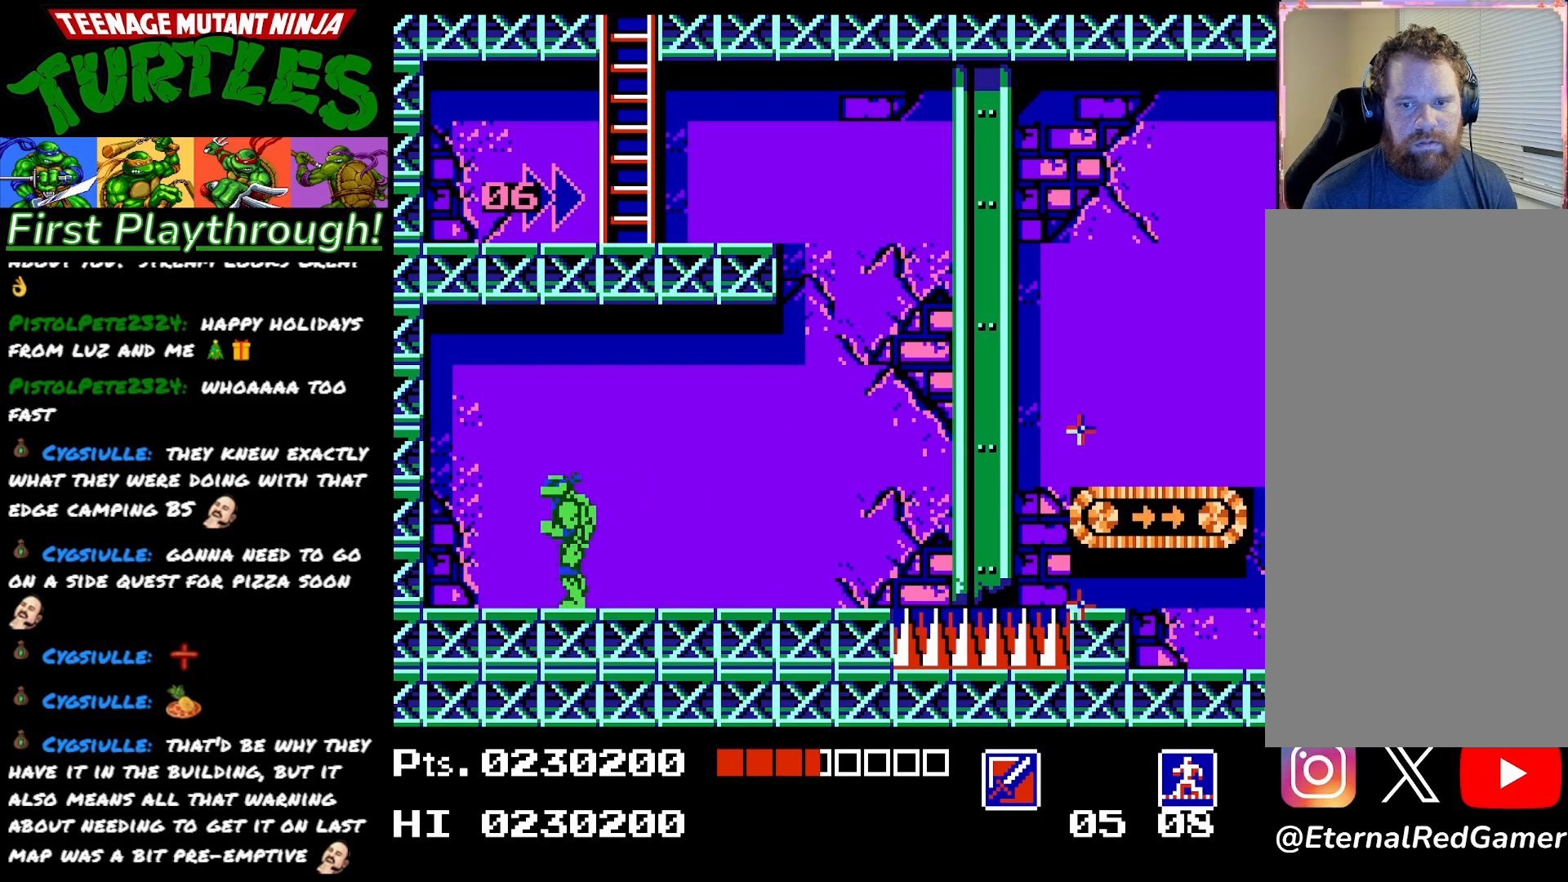
{"buttons": ["DPAD_RIGHT"], "right_stick": "center", "events": [[33, "DPAD_RIGHT", "down"]]}
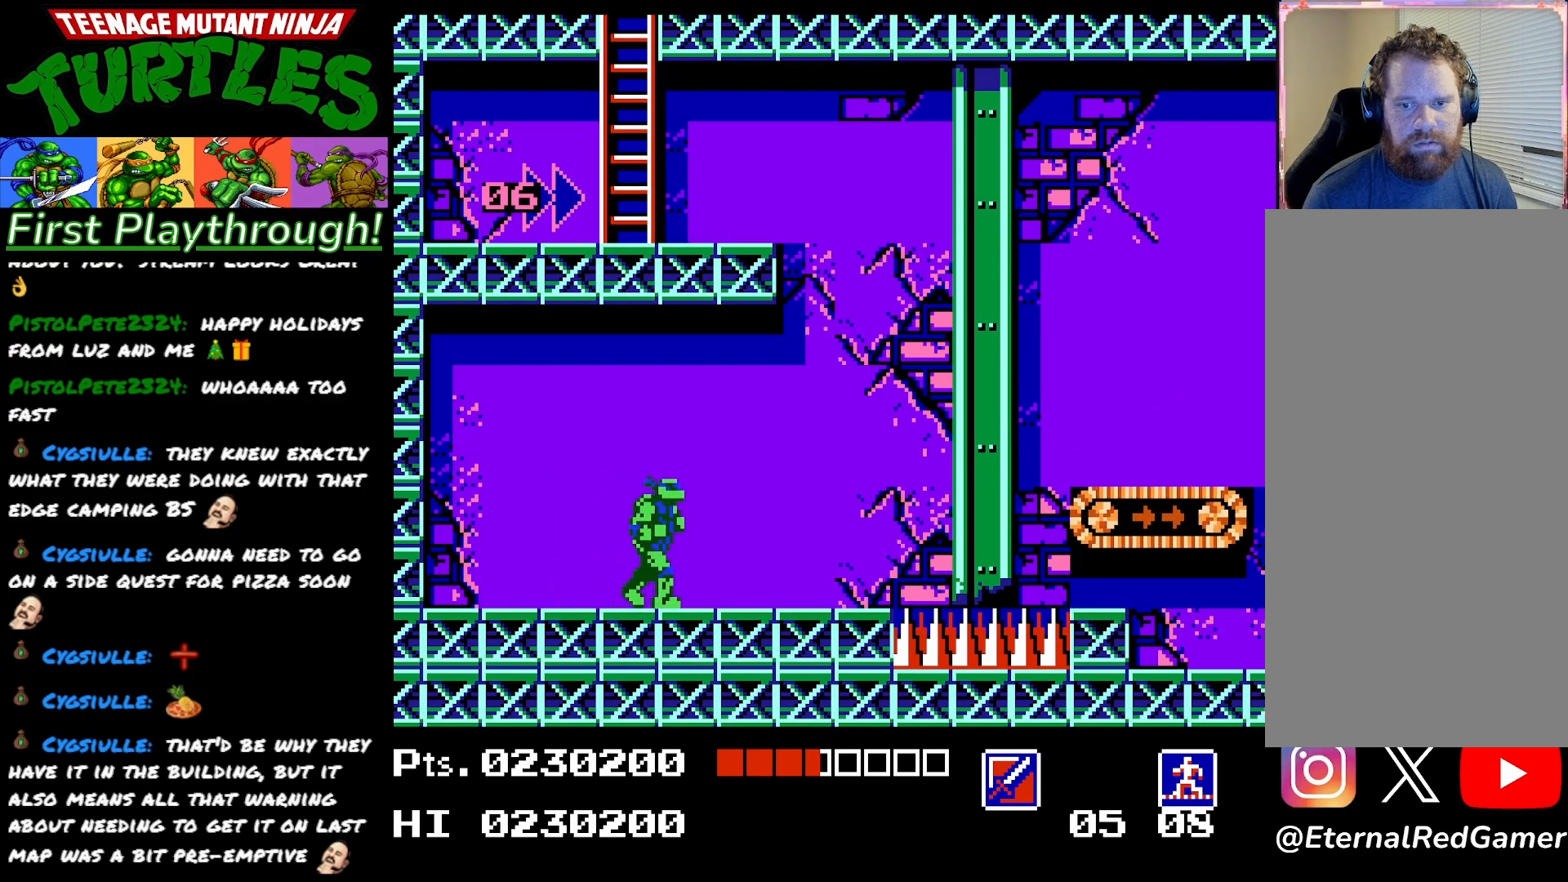
{"buttons": ["DPAD_RIGHT"], "right_stick": "center", "events": []}
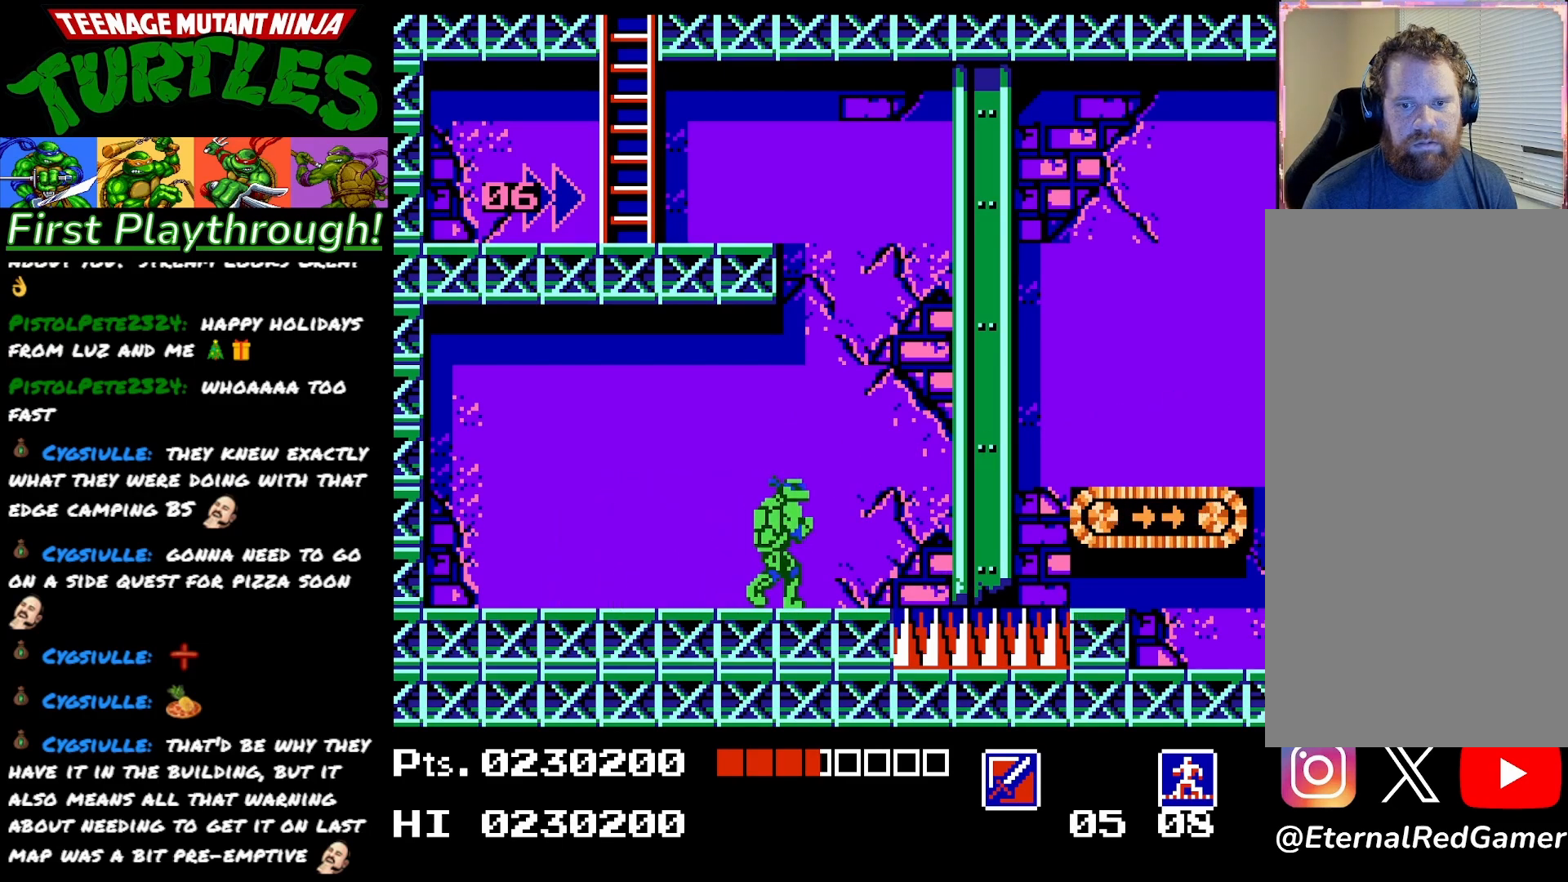
{"buttons": ["A", "DPAD_RIGHT"], "right_stick": "center", "events": [[200, "A", "down"]]}
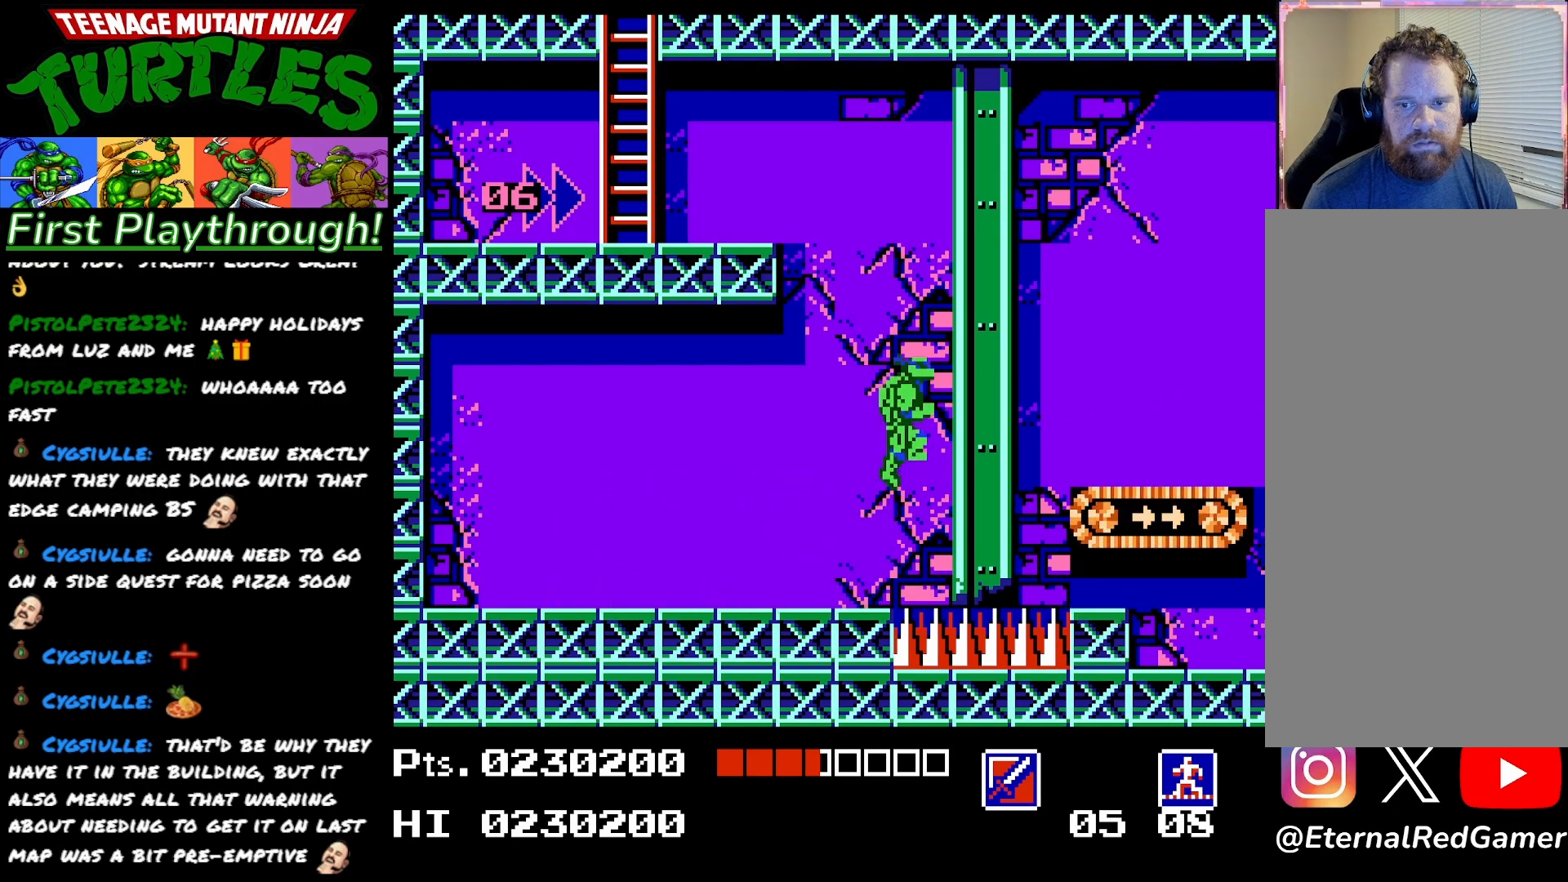
{"buttons": ["DPAD_RIGHT"], "right_stick": "center", "events": [[350, "A", "up"]]}
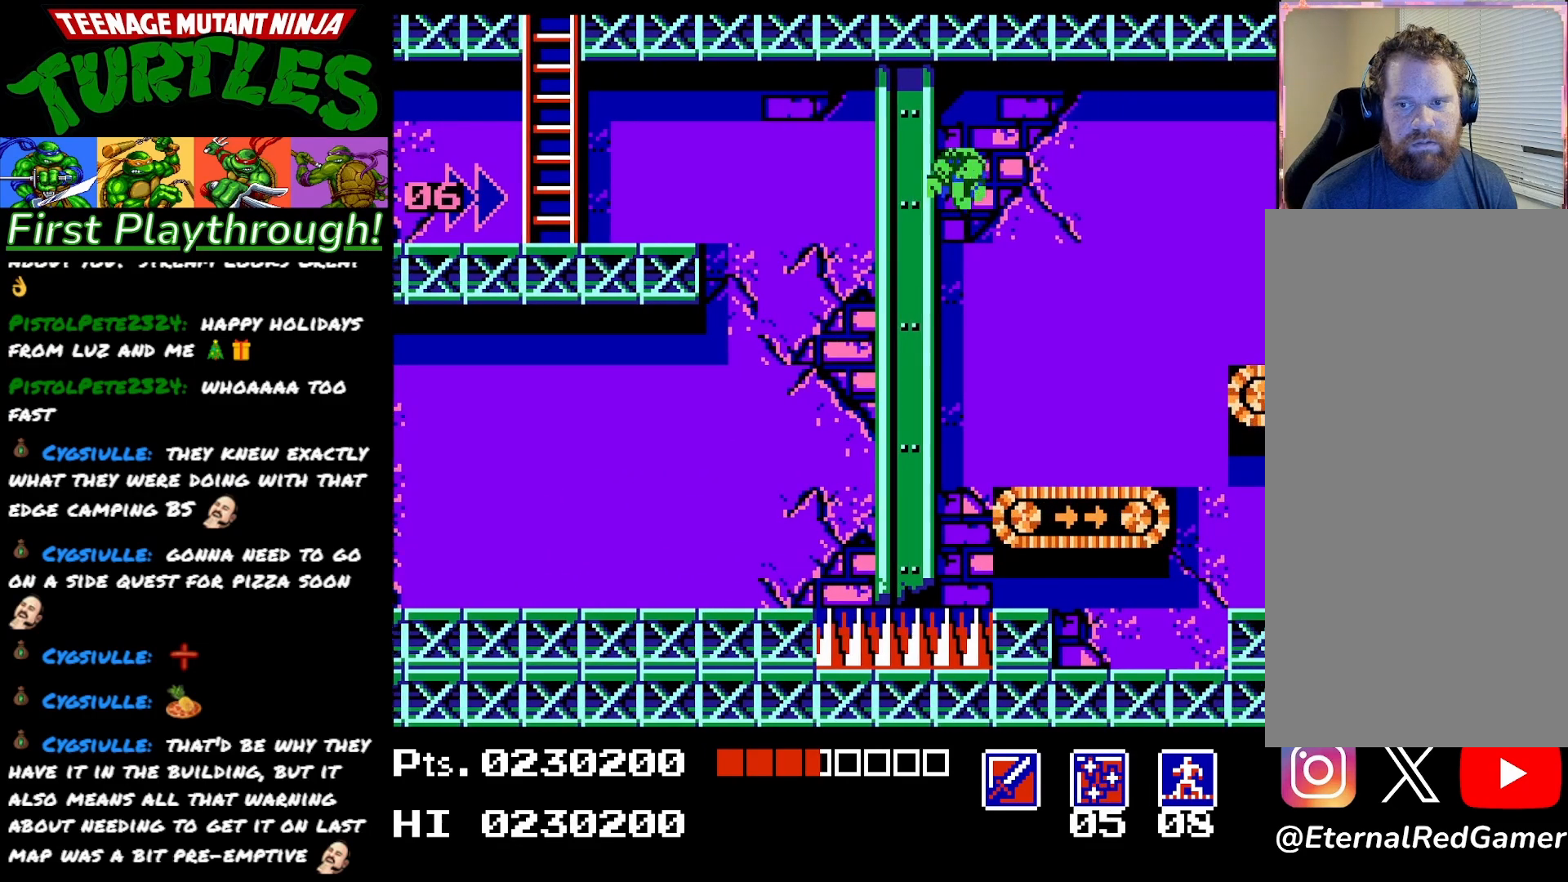
{"buttons": [], "right_stick": "center", "events": [[267, "DPAD_RIGHT", "up"]]}
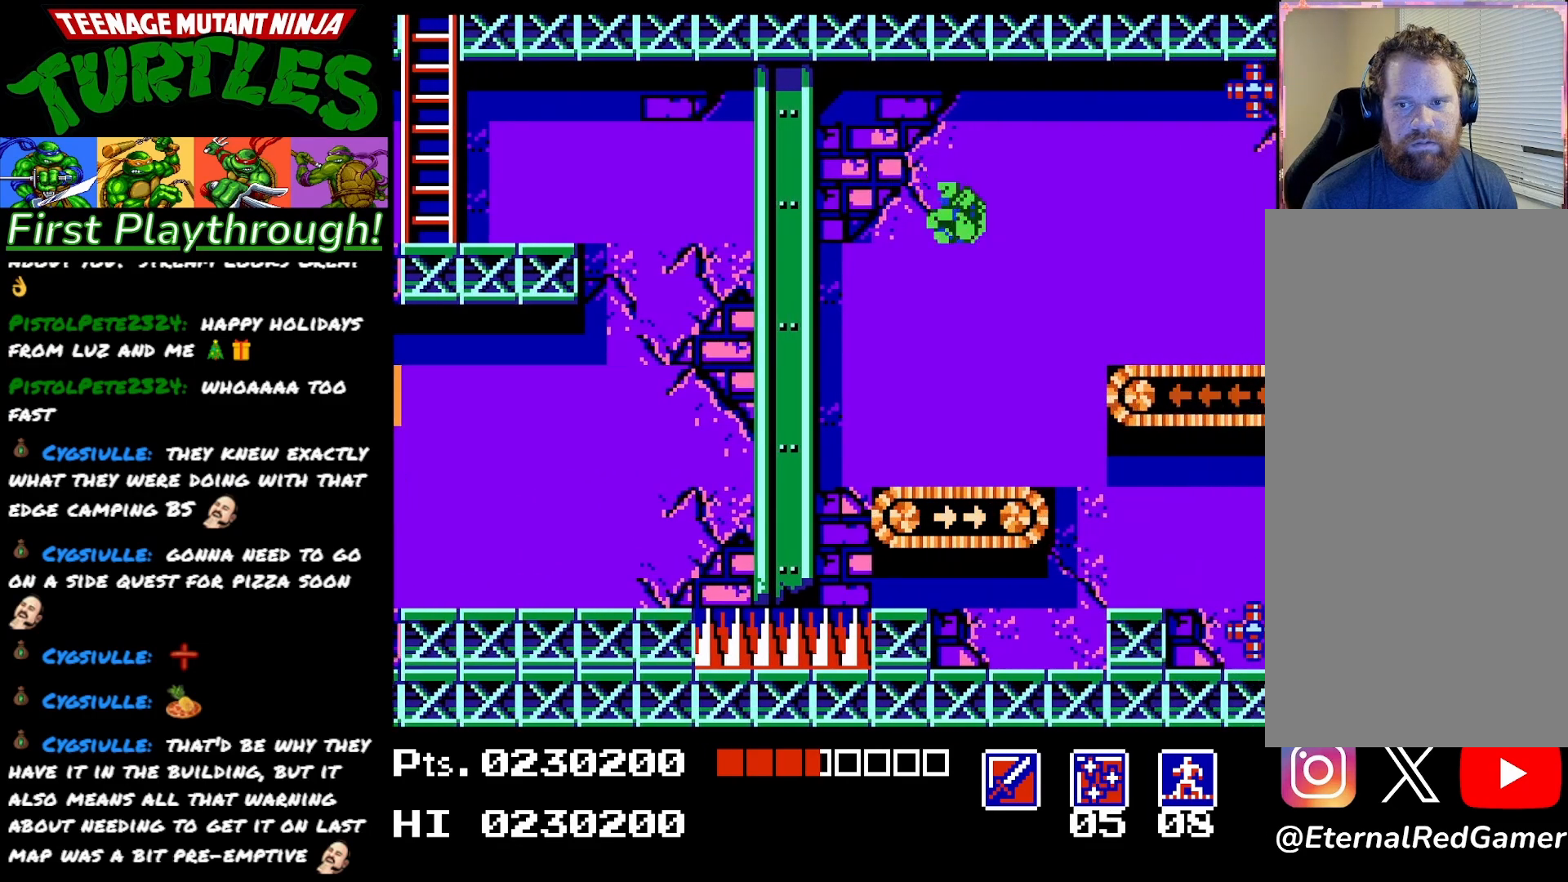
{"buttons": [], "right_stick": "center", "events": [[133, "DPAD_LEFT", "down"], [283, "DPAD_LEFT", "up"], [433, "DPAD_RIGHT", "down"], [500, "DPAD_RIGHT", "up"]]}
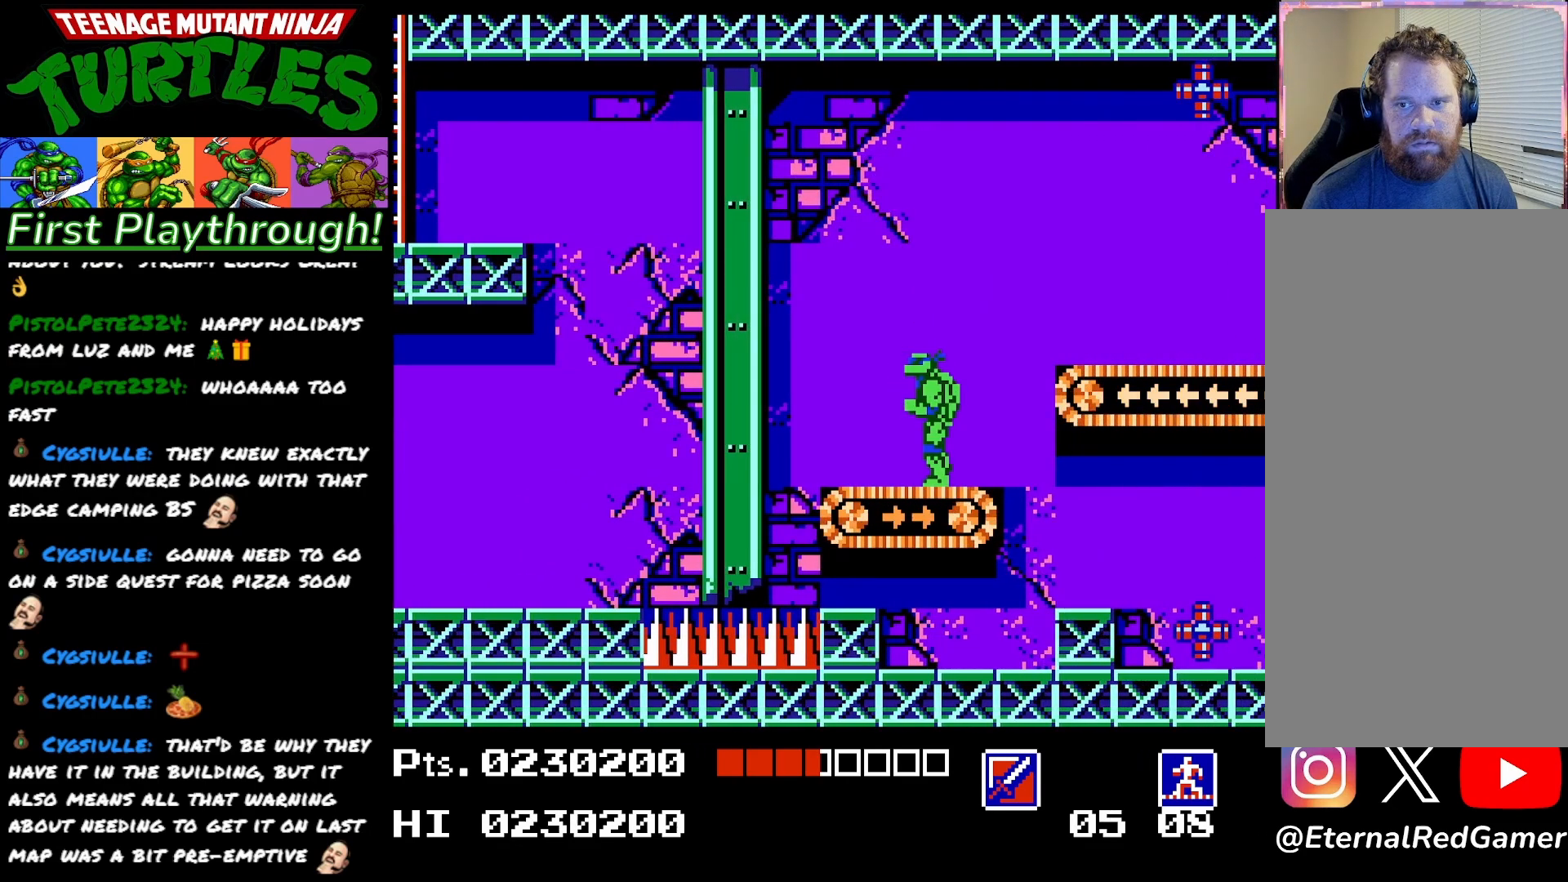
{"buttons": ["A"], "right_stick": "center", "events": [[283, "A", "down"]]}
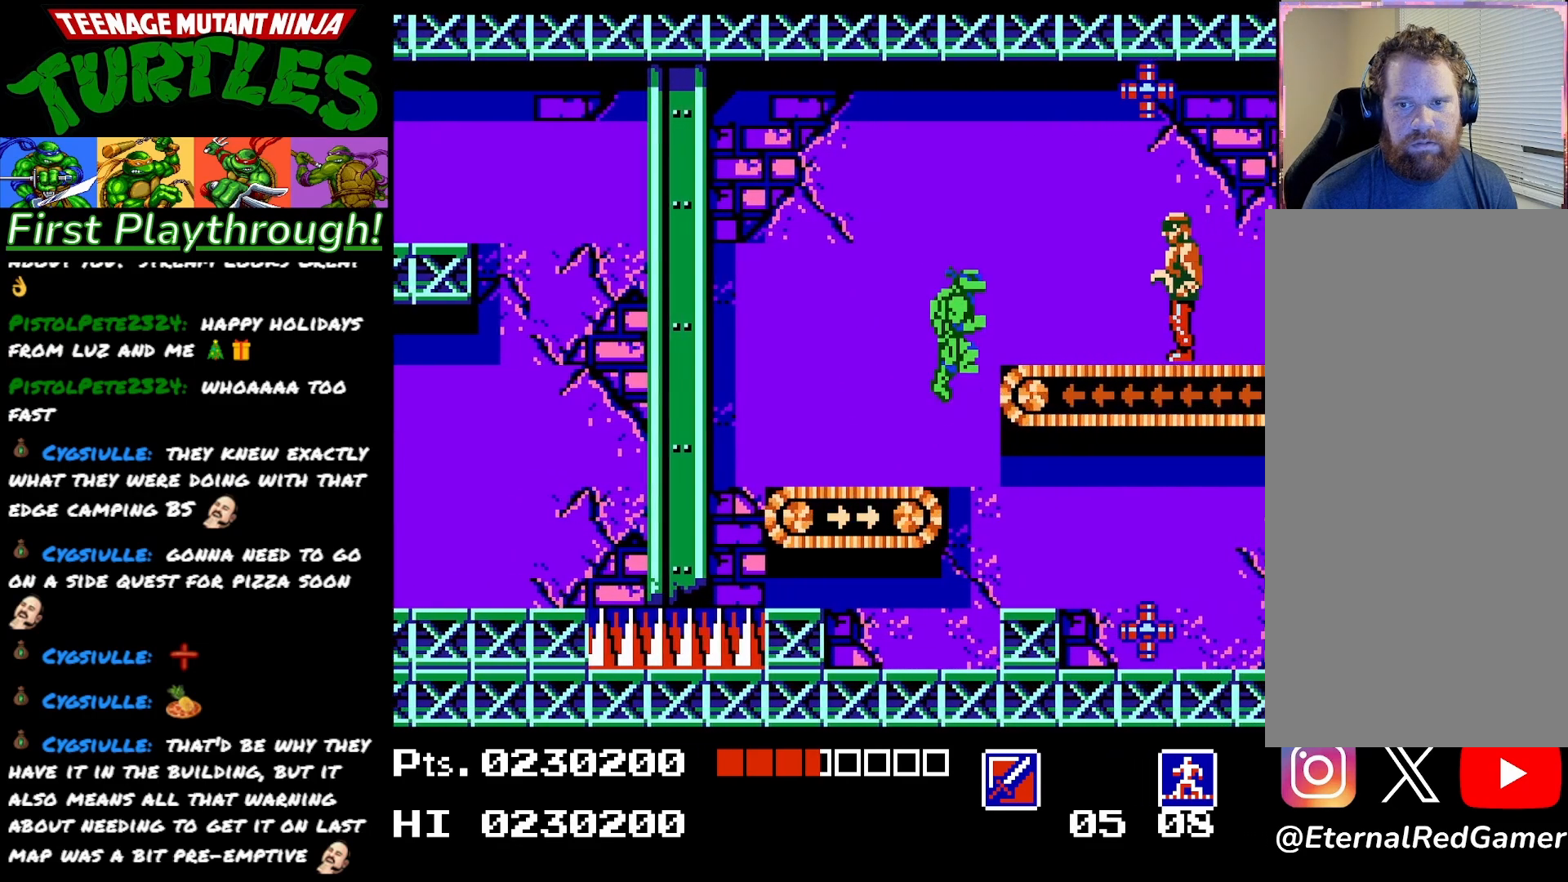
{"buttons": ["DPAD_LEFT"], "right_stick": "center", "events": [[67, "X", "down"], [167, "A", "up"], [183, "X", "up"], [283, "DPAD_LEFT", "down"]]}
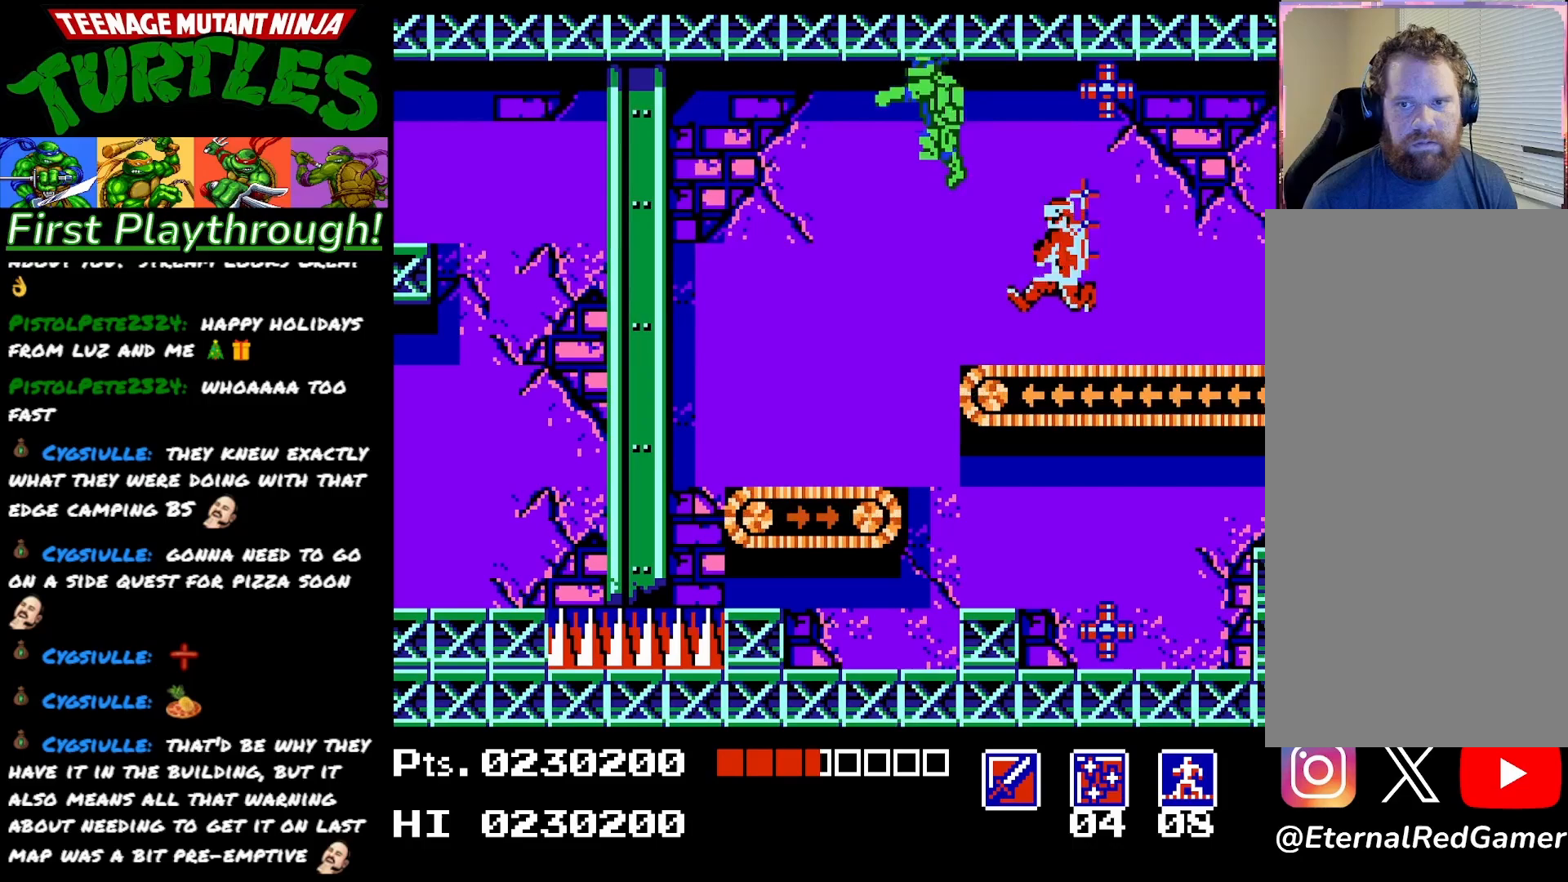
{"buttons": [], "right_stick": "center", "events": [[500, "DPAD_LEFT", "up"]]}
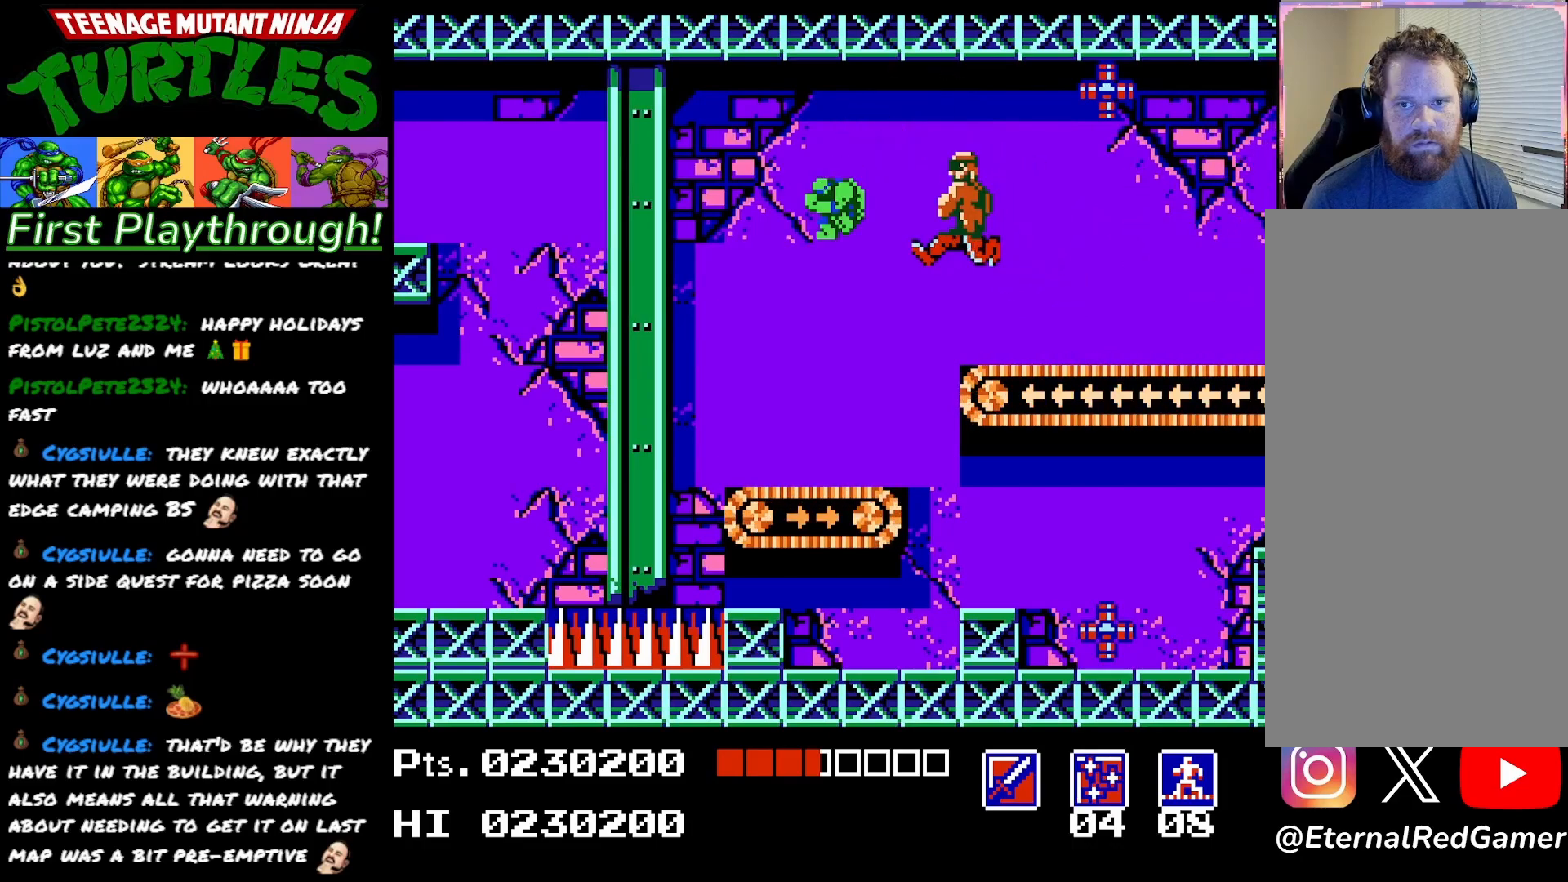
{"buttons": ["A", "DPAD_LEFT"], "right_stick": "center", "events": [[33, "DPAD_RIGHT", "down"], [67, "X", "down"], [100, "DPAD_RIGHT", "up"], [150, "X", "up"], [283, "DPAD_LEFT", "down"], [483, "A", "down"]]}
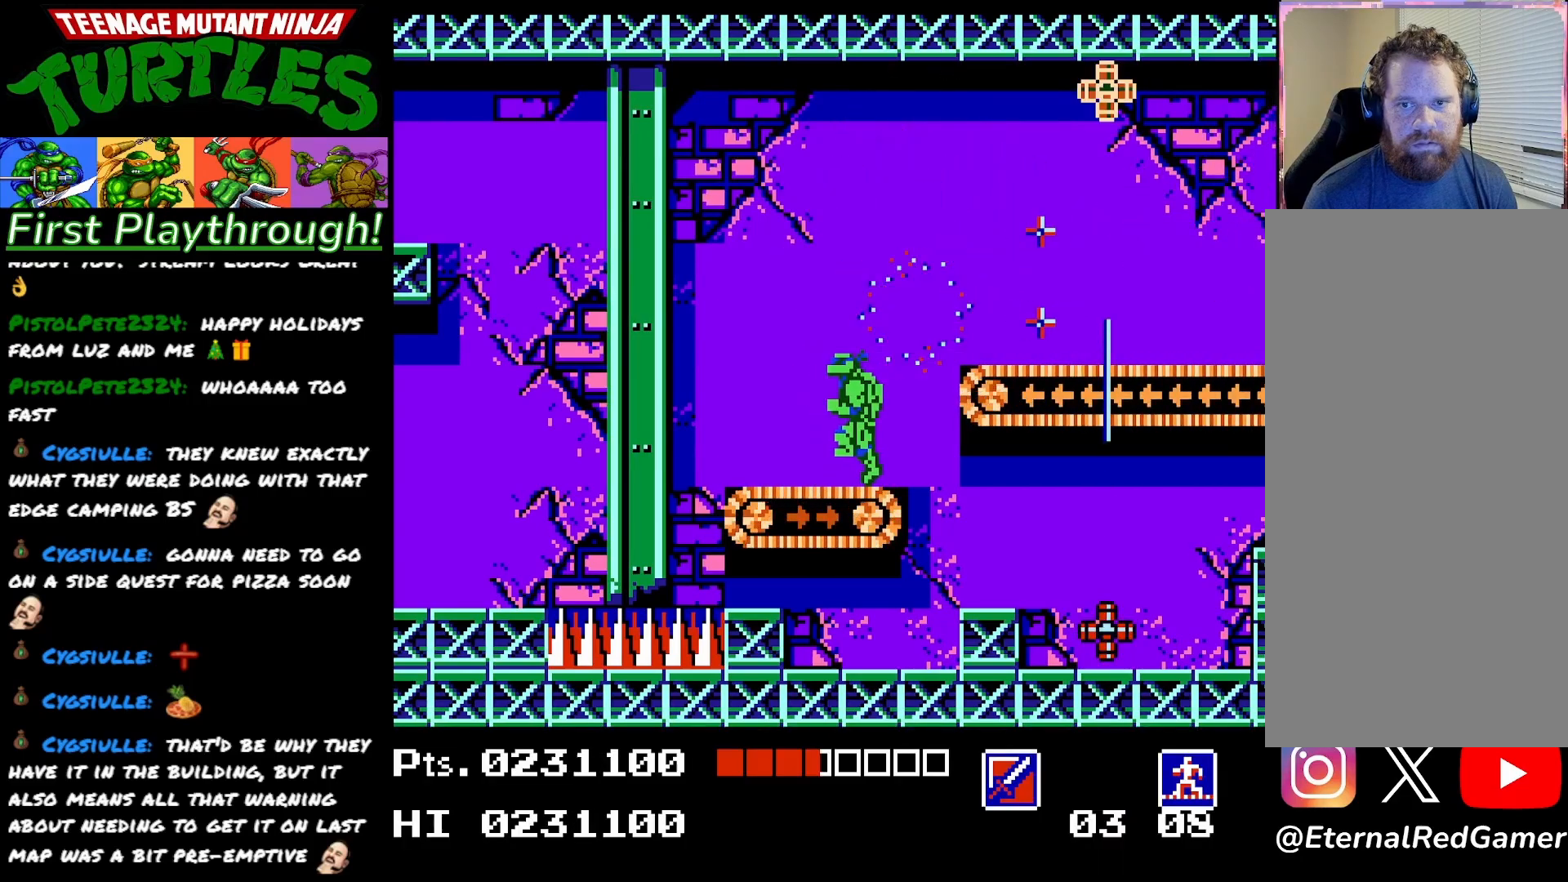
{"buttons": ["DPAD_RIGHT"], "right_stick": "center", "events": [[167, "DPAD_LEFT", "up"], [200, "DPAD_RIGHT", "down"], [450, "A", "up"]]}
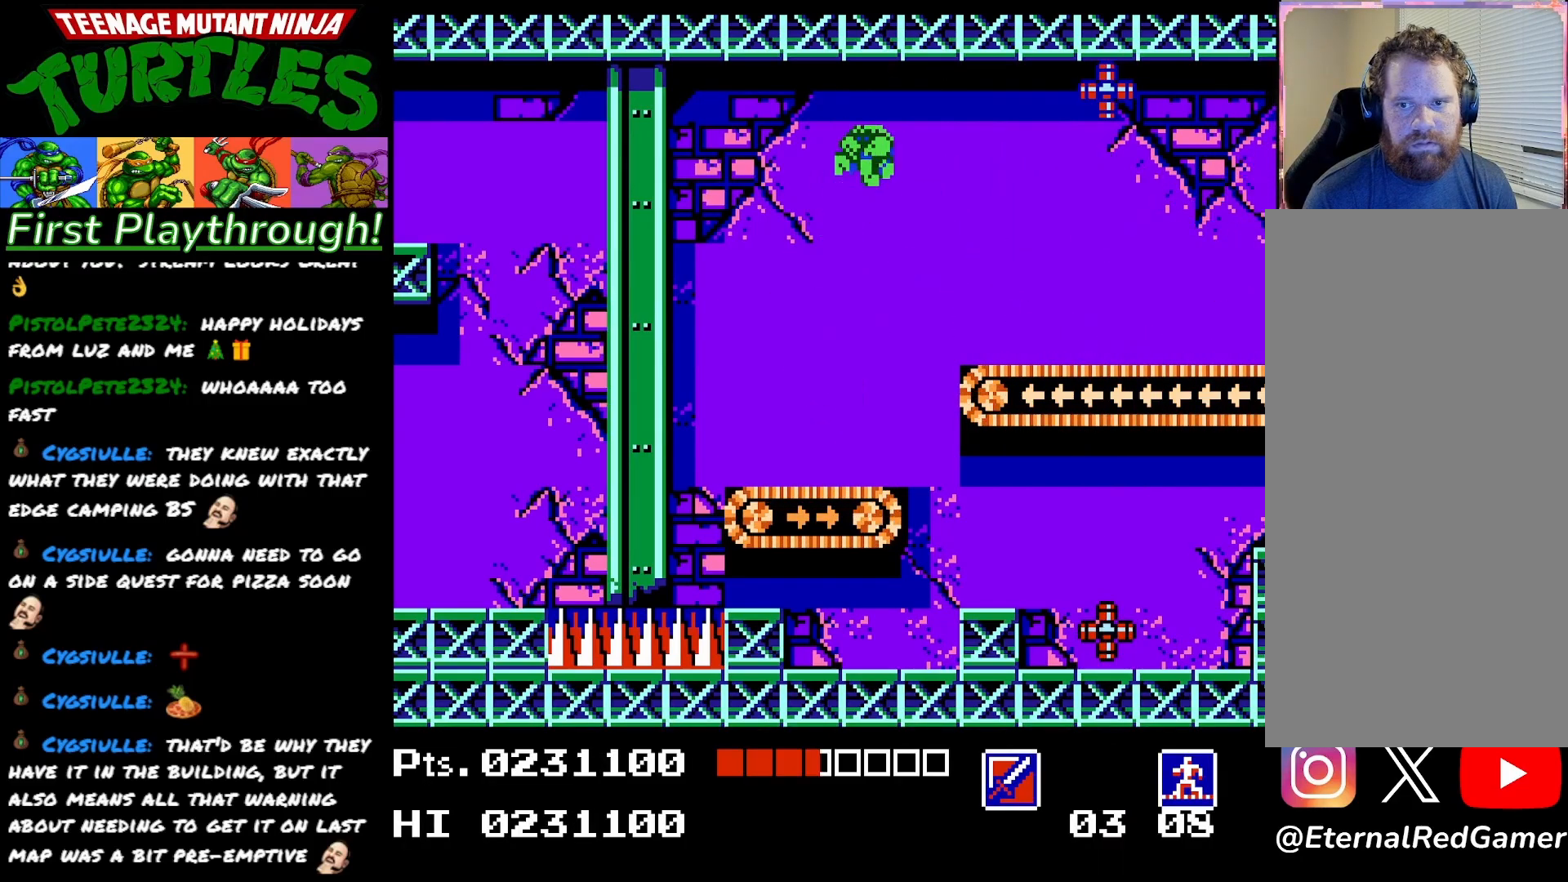
{"buttons": ["DPAD_RIGHT"], "right_stick": "center", "events": [[83, "DPAD_RIGHT", "up"], [217, "DPAD_LEFT", "down"], [367, "DPAD_LEFT", "up"], [417, "DPAD_RIGHT", "down"]]}
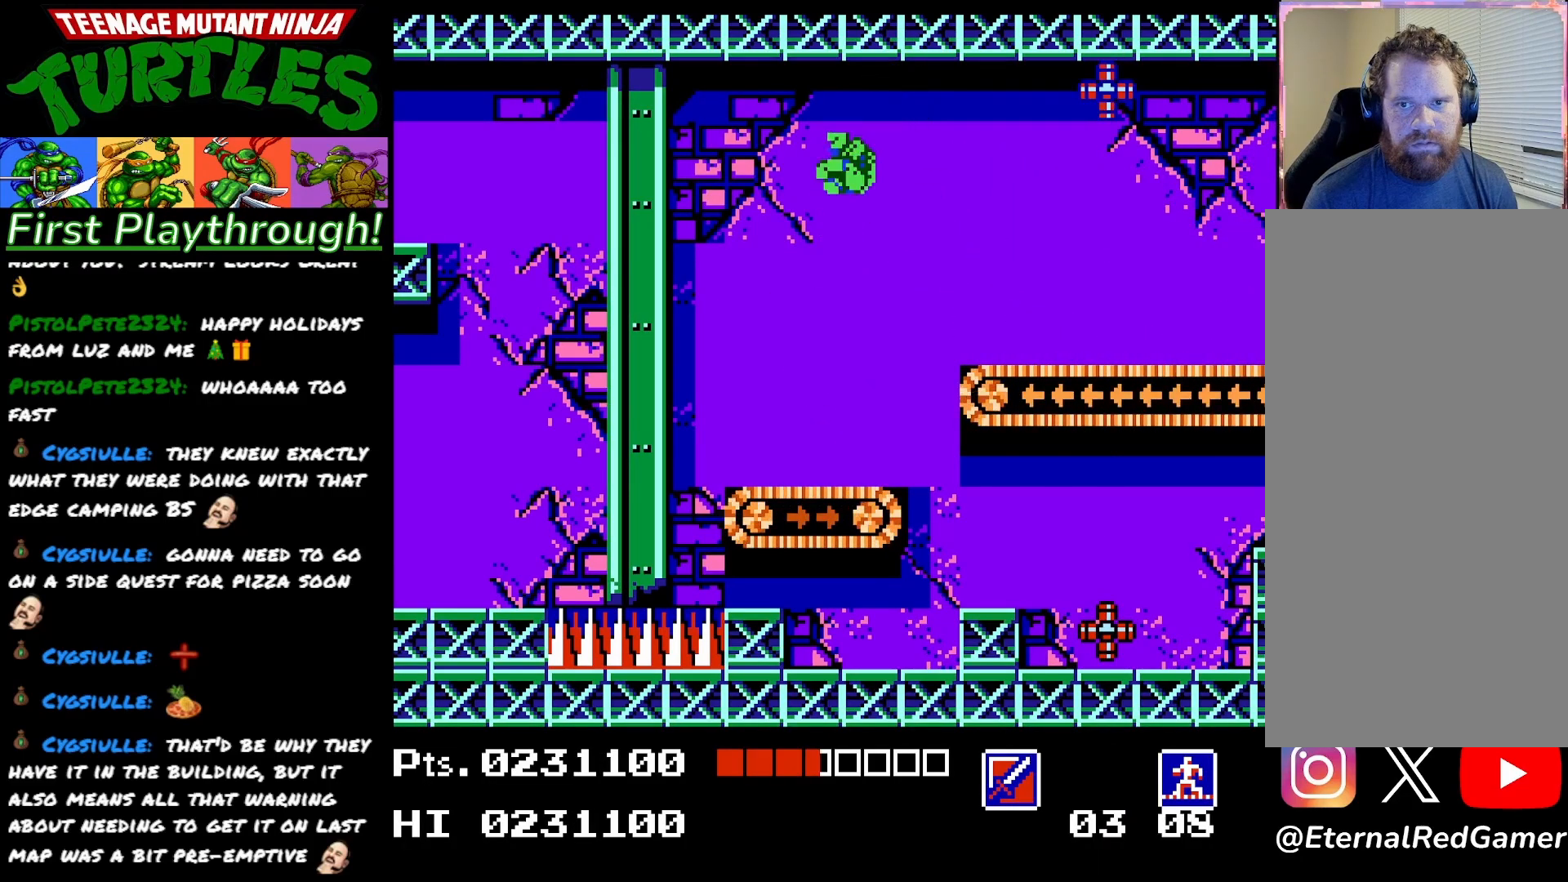
{"buttons": [], "right_stick": "center", "events": [[467, "DPAD_RIGHT", "up"]]}
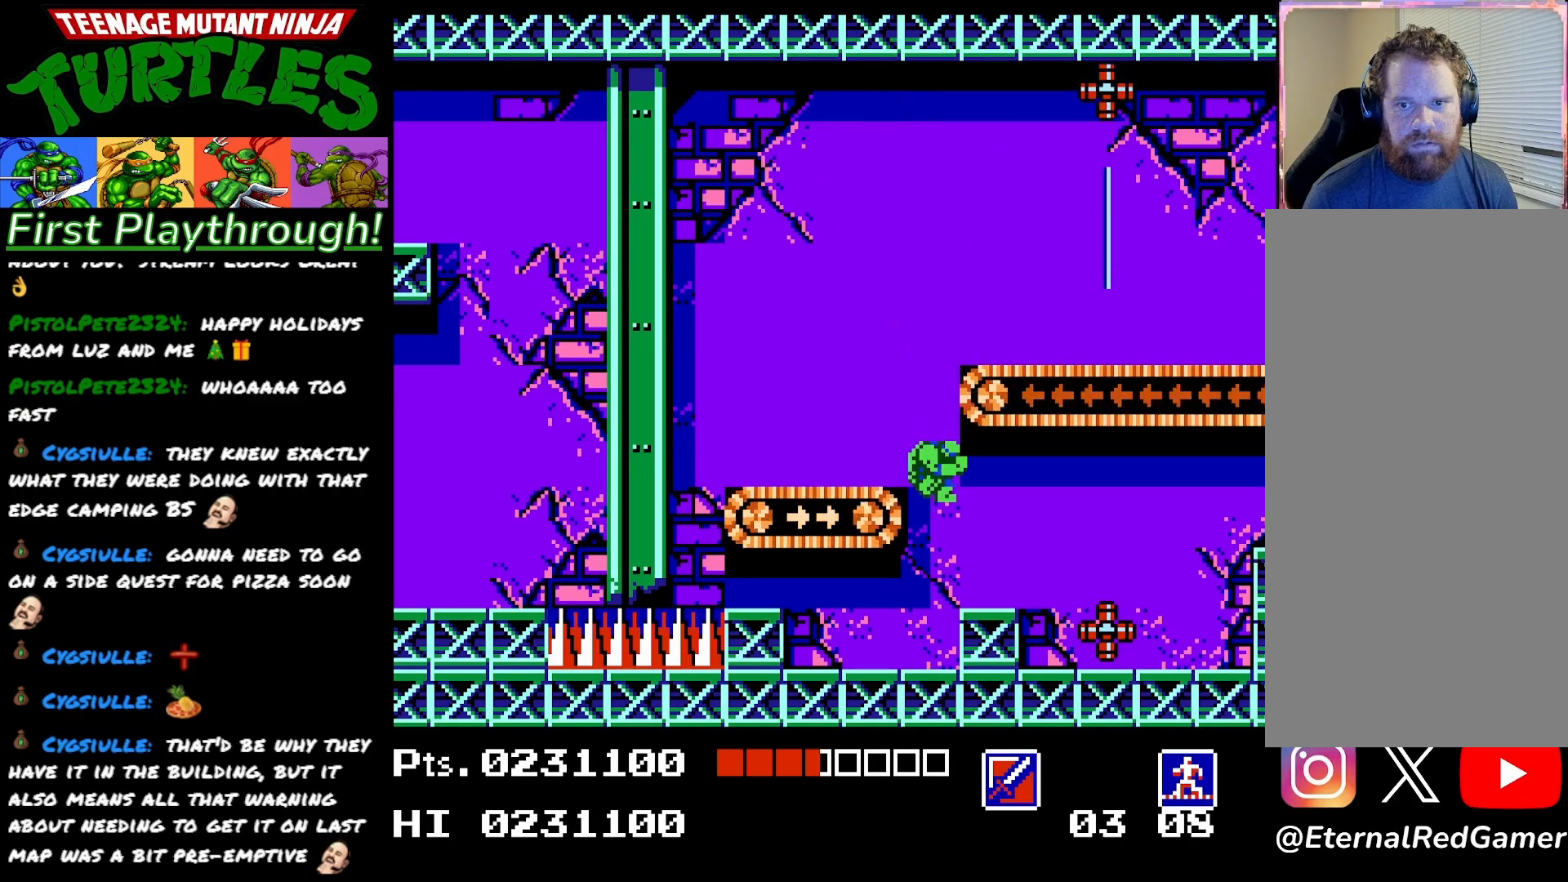
{"buttons": ["A", "DPAD_LEFT"], "right_stick": "center", "events": [[300, "DPAD_LEFT", "down"], [350, "A", "down"]]}
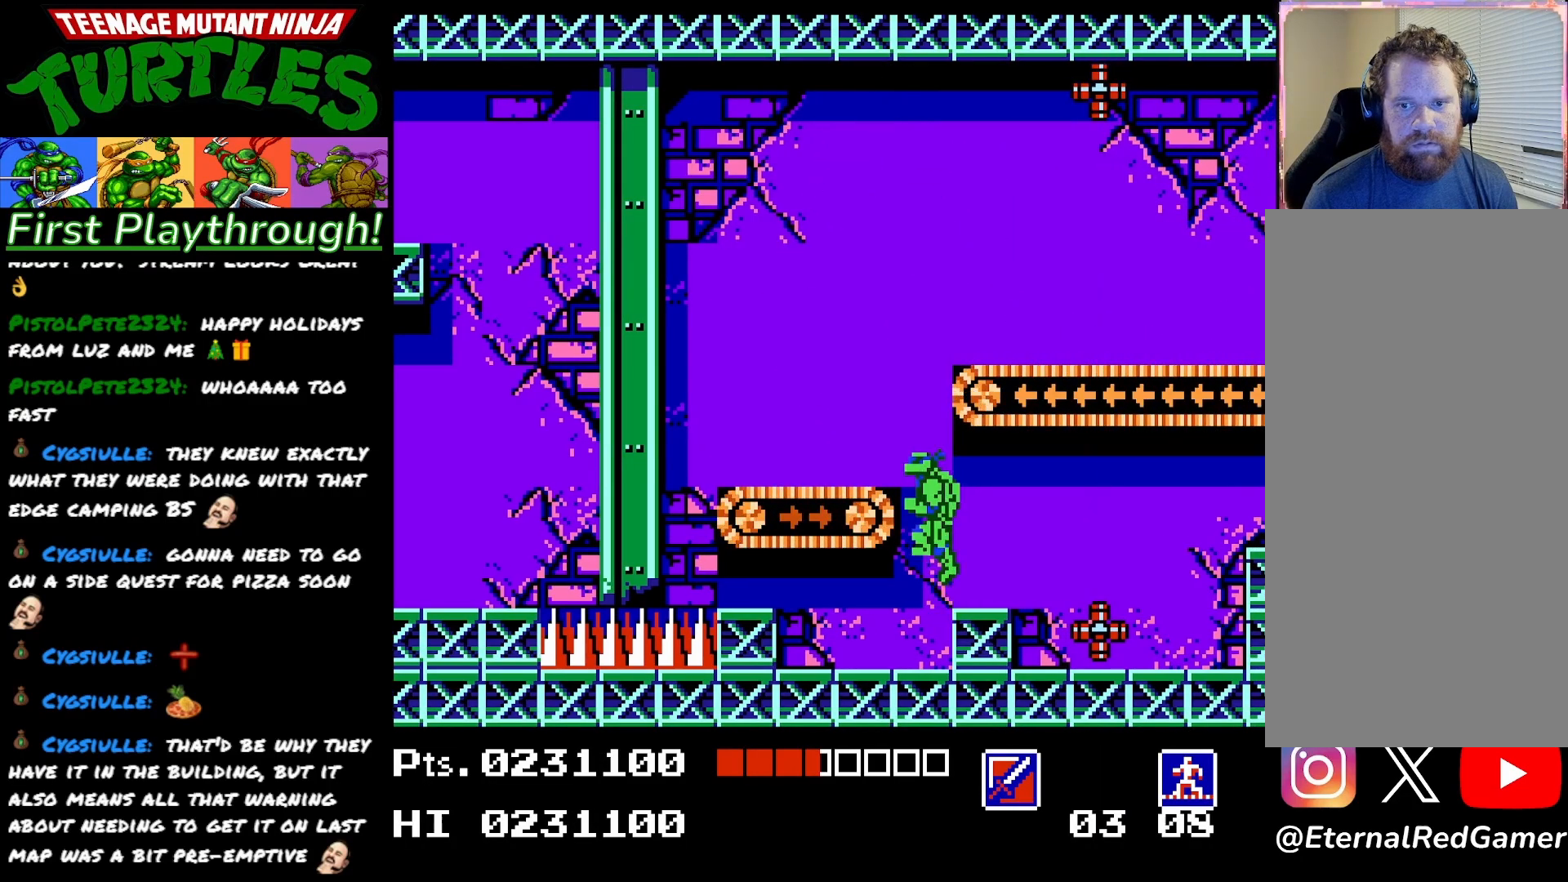
{"buttons": ["DPAD_RIGHT"], "right_stick": "center", "events": [[67, "DPAD_LEFT", "up"], [150, "A", "up"], [183, "DPAD_RIGHT", "down"]]}
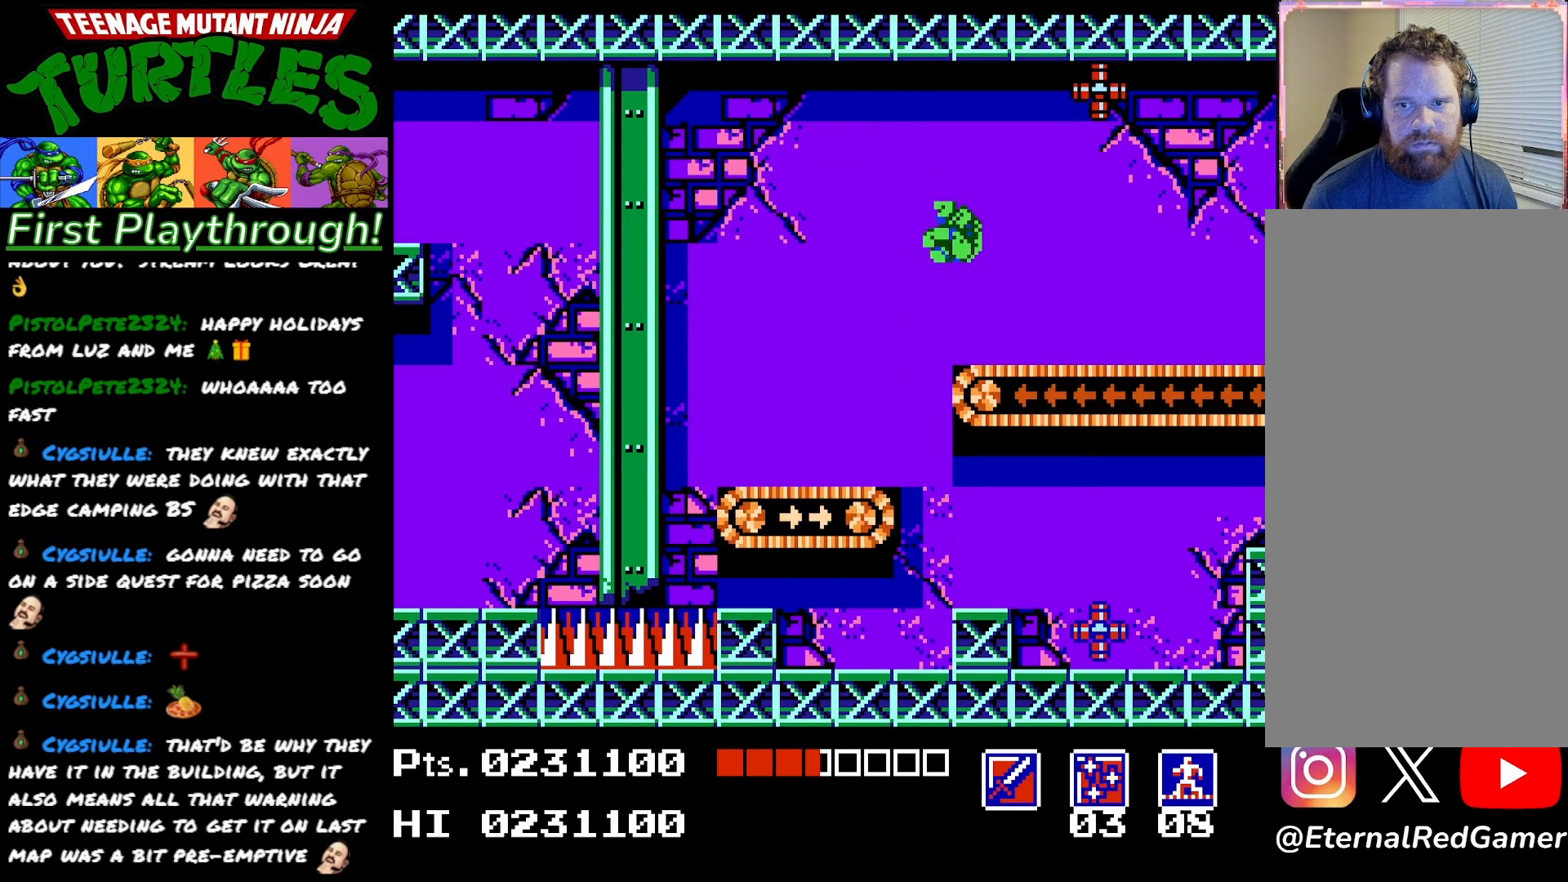
{"buttons": [], "right_stick": "center", "events": [[183, "DPAD_RIGHT", "up"], [217, "DPAD_LEFT", "down"], [483, "DPAD_LEFT", "up"]]}
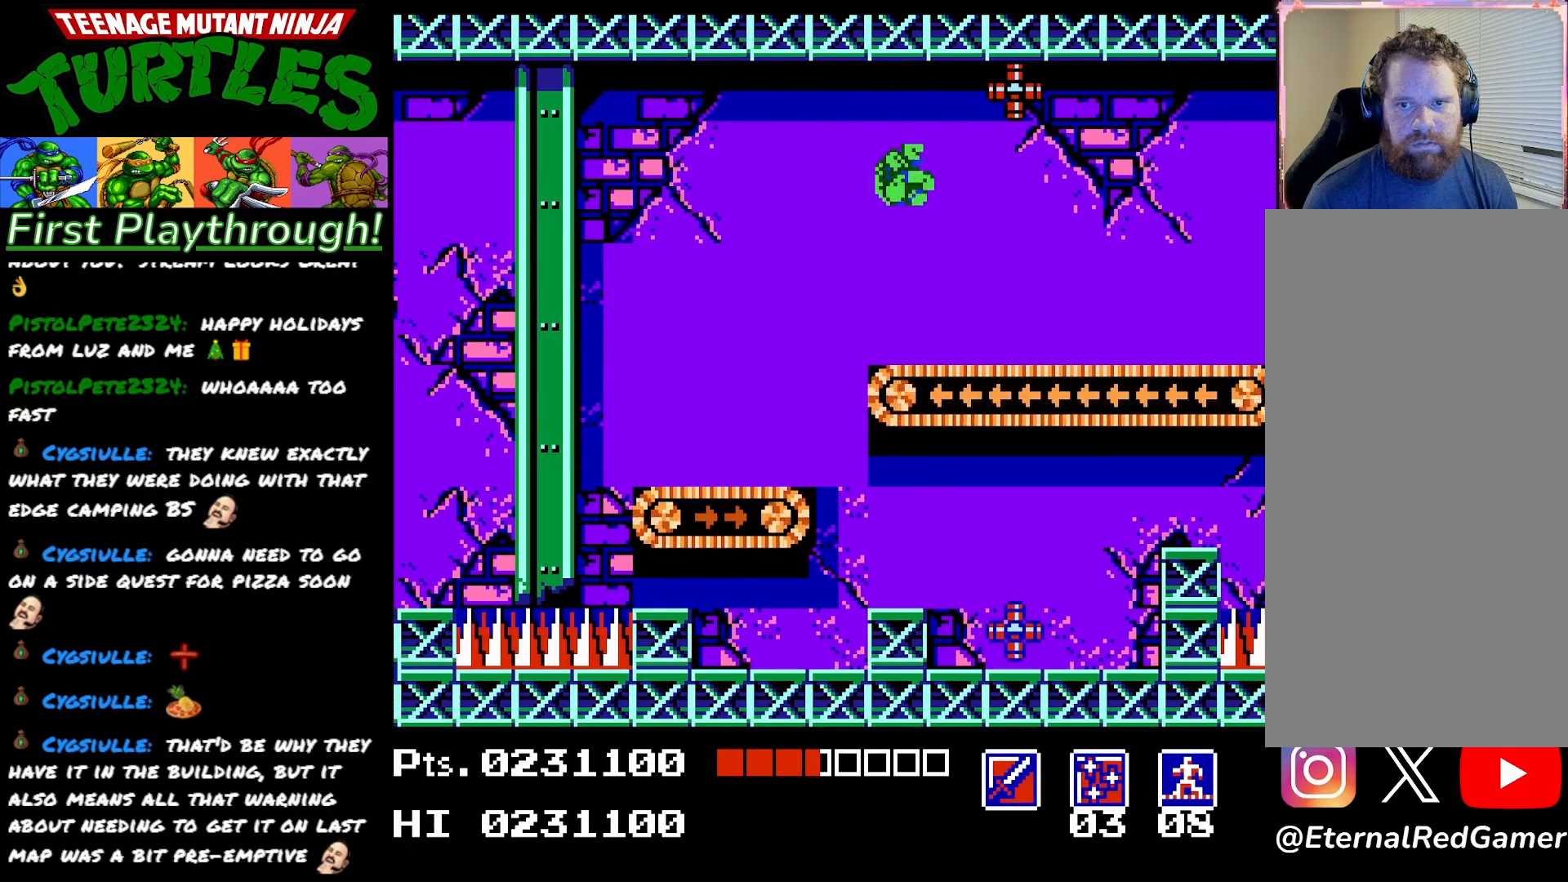
{"buttons": ["DPAD_RIGHT"], "right_stick": "center", "events": [[100, "DPAD_RIGHT", "down"], [183, "DPAD_RIGHT", "up"], [283, "DPAD_LEFT", "down"], [400, "DPAD_LEFT", "up"], [450, "DPAD_RIGHT", "down"]]}
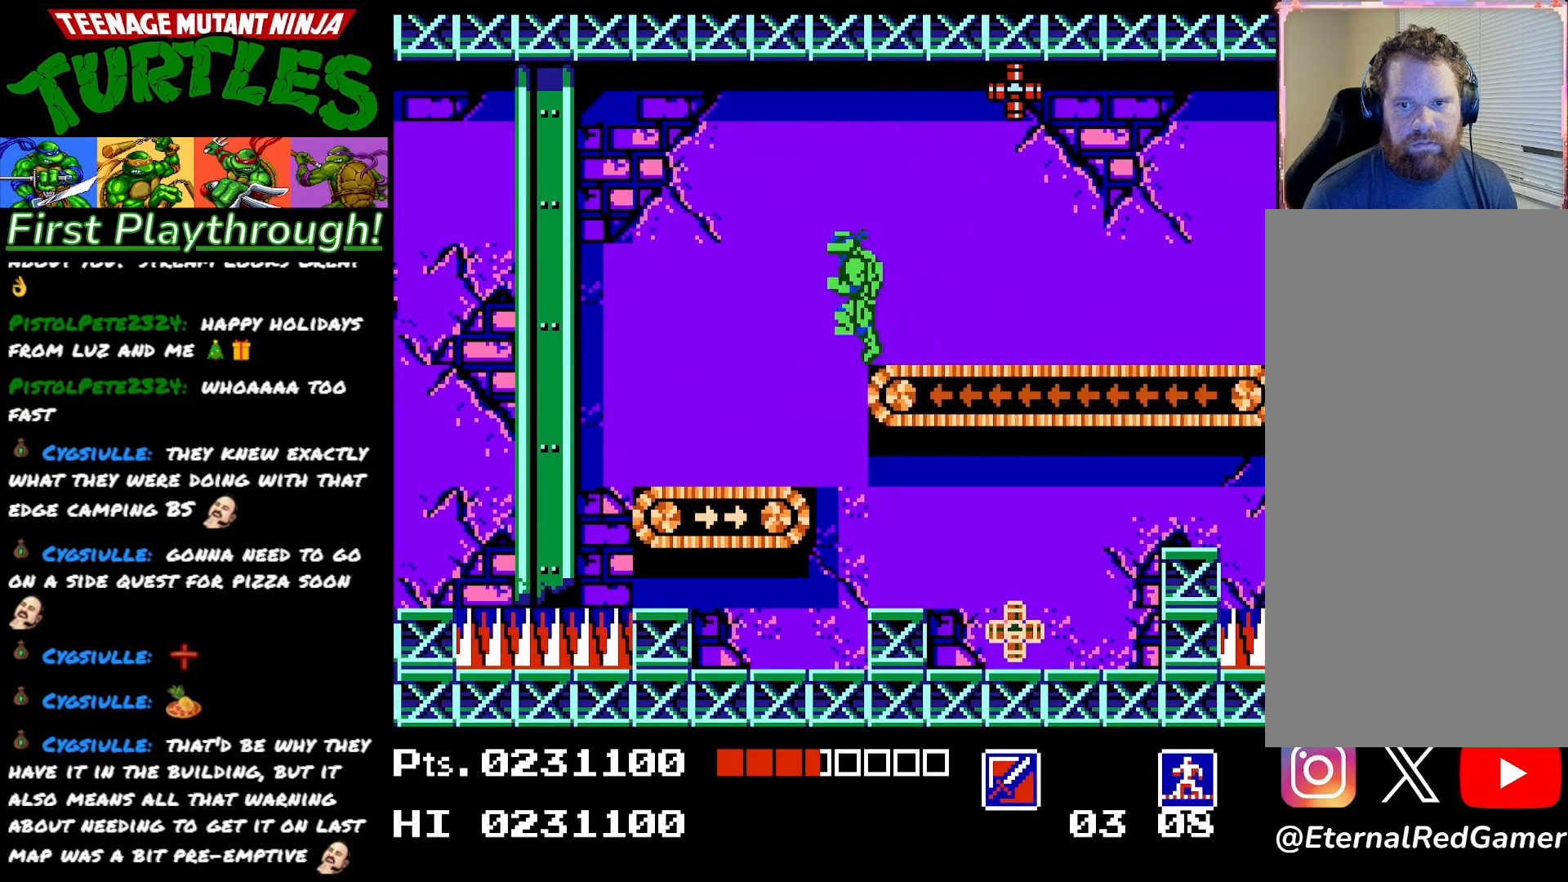
{"buttons": [], "right_stick": "center", "events": [[67, "DPAD_RIGHT", "up"], [217, "DPAD_LEFT", "down"], [300, "DPAD_LEFT", "up"]]}
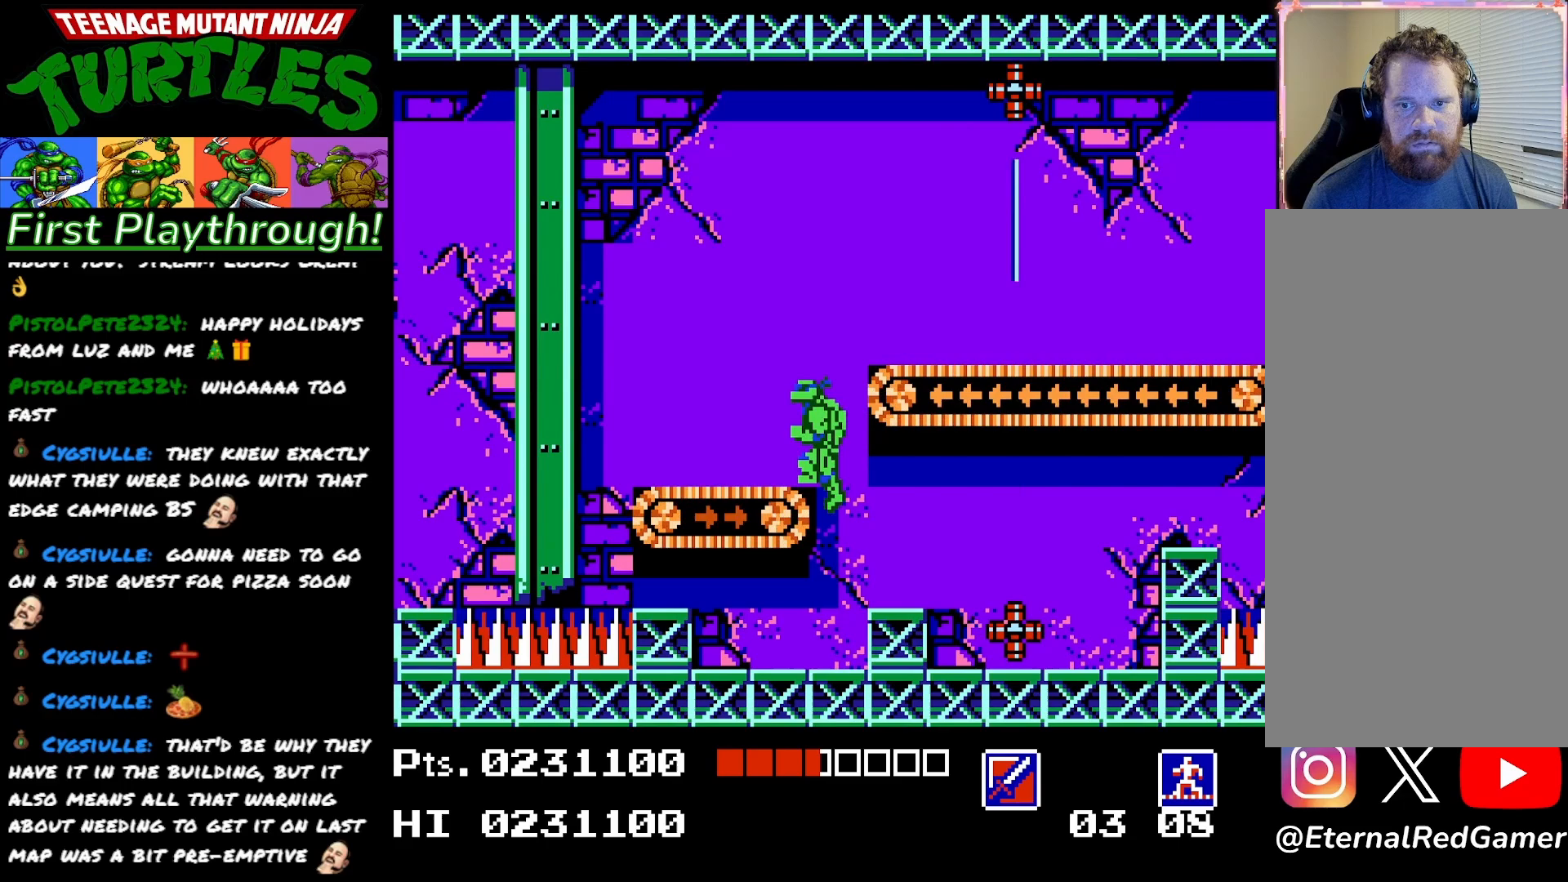
{"buttons": ["A"], "right_stick": "center", "events": [[300, "A", "down"]]}
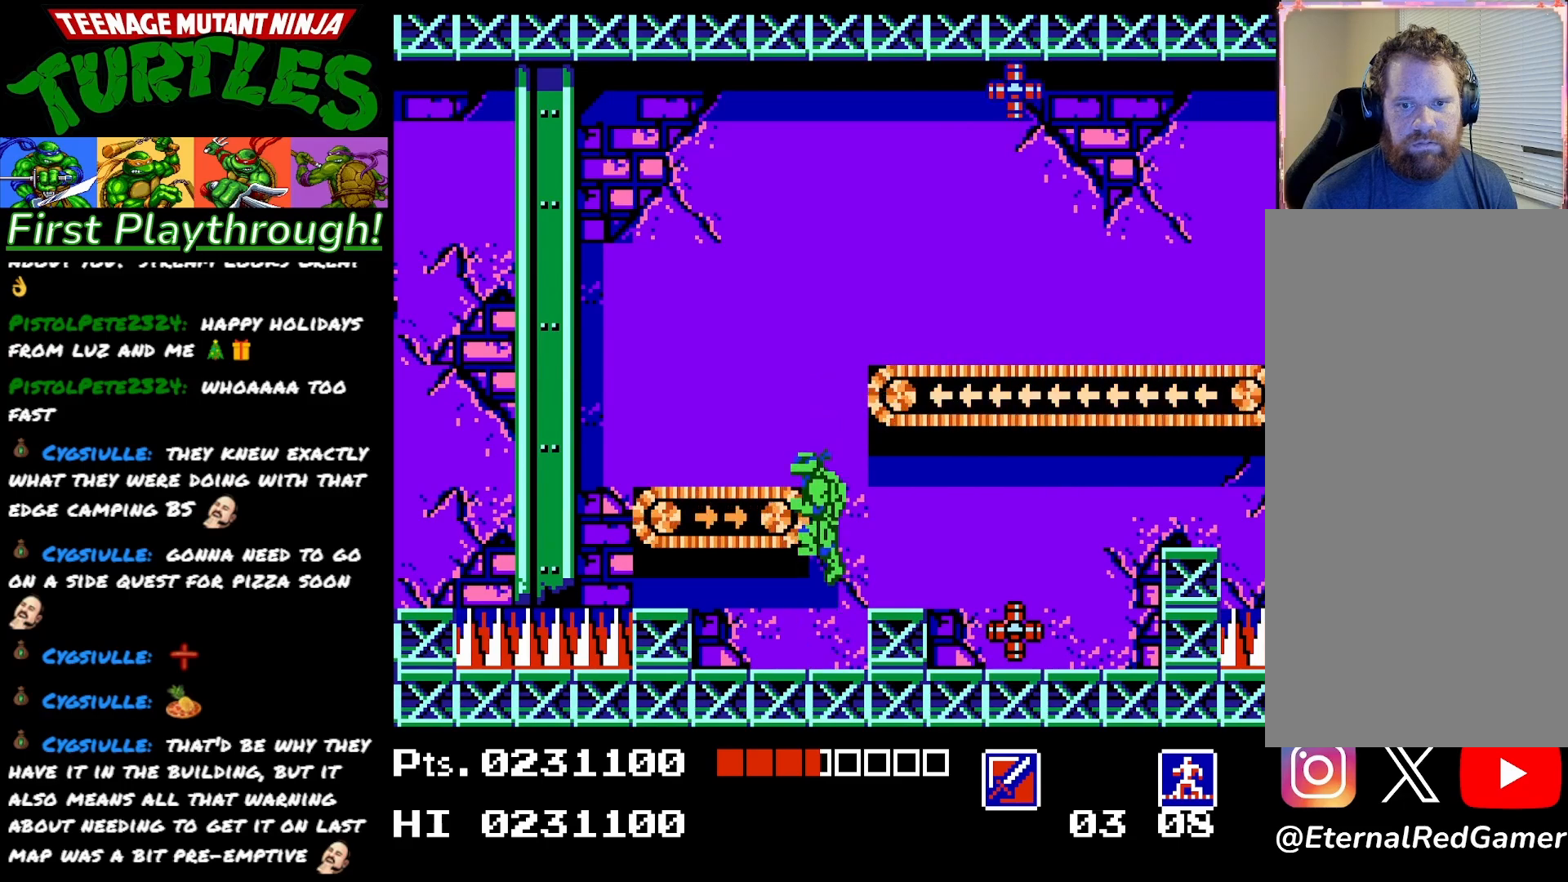
{"buttons": [], "right_stick": "center", "events": [[250, "A", "up"], [333, "DPAD_RIGHT", "down"], [433, "DPAD_RIGHT", "up"]]}
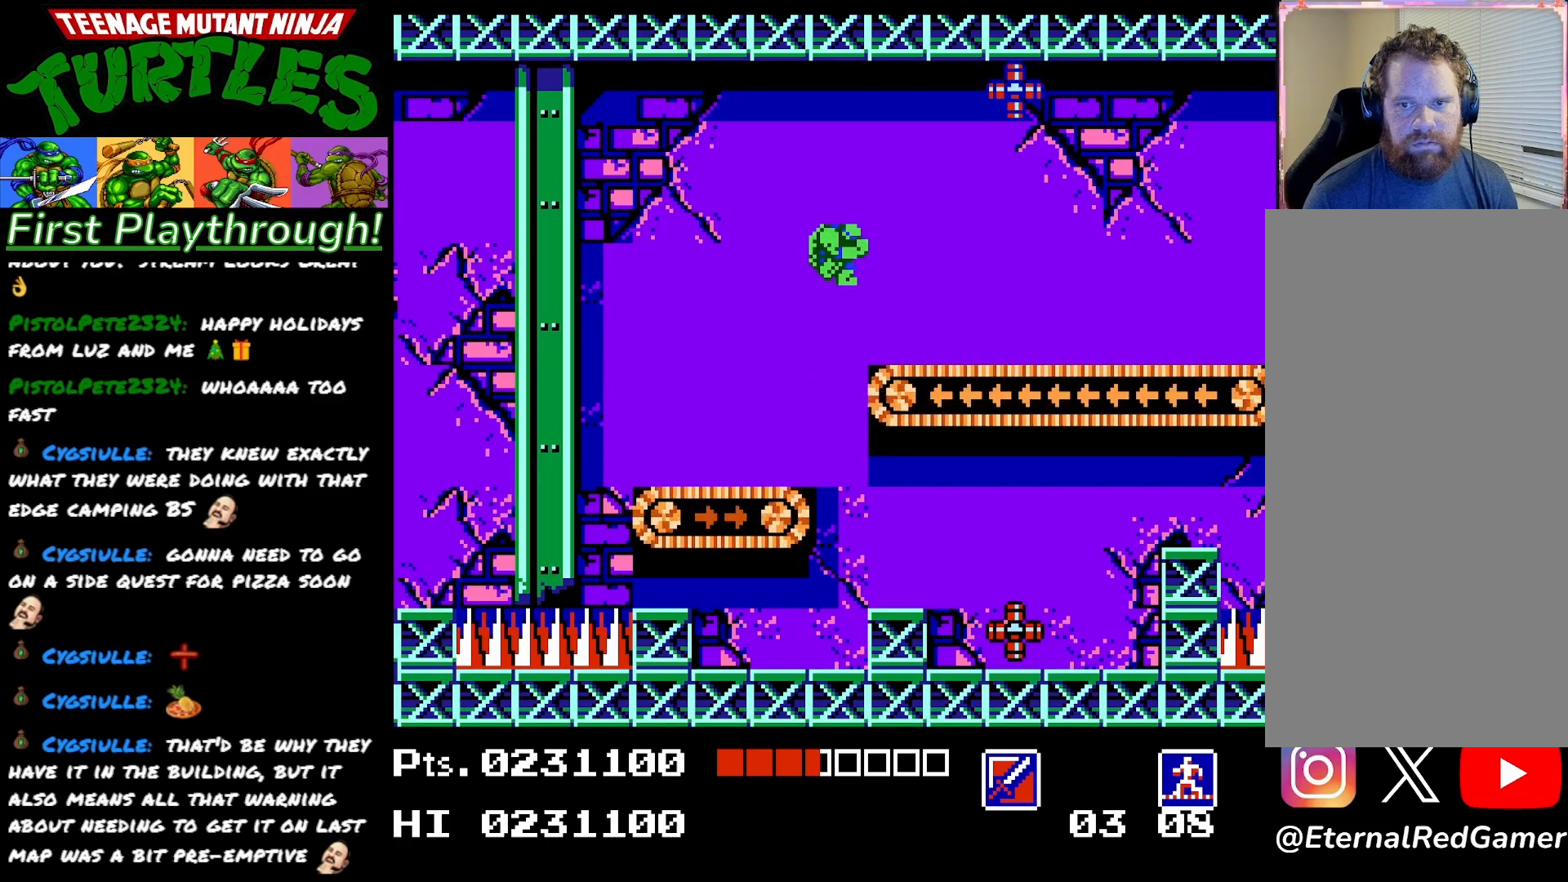
{"buttons": ["DPAD_LEFT"], "right_stick": "center", "events": [[467, "DPAD_LEFT", "down"]]}
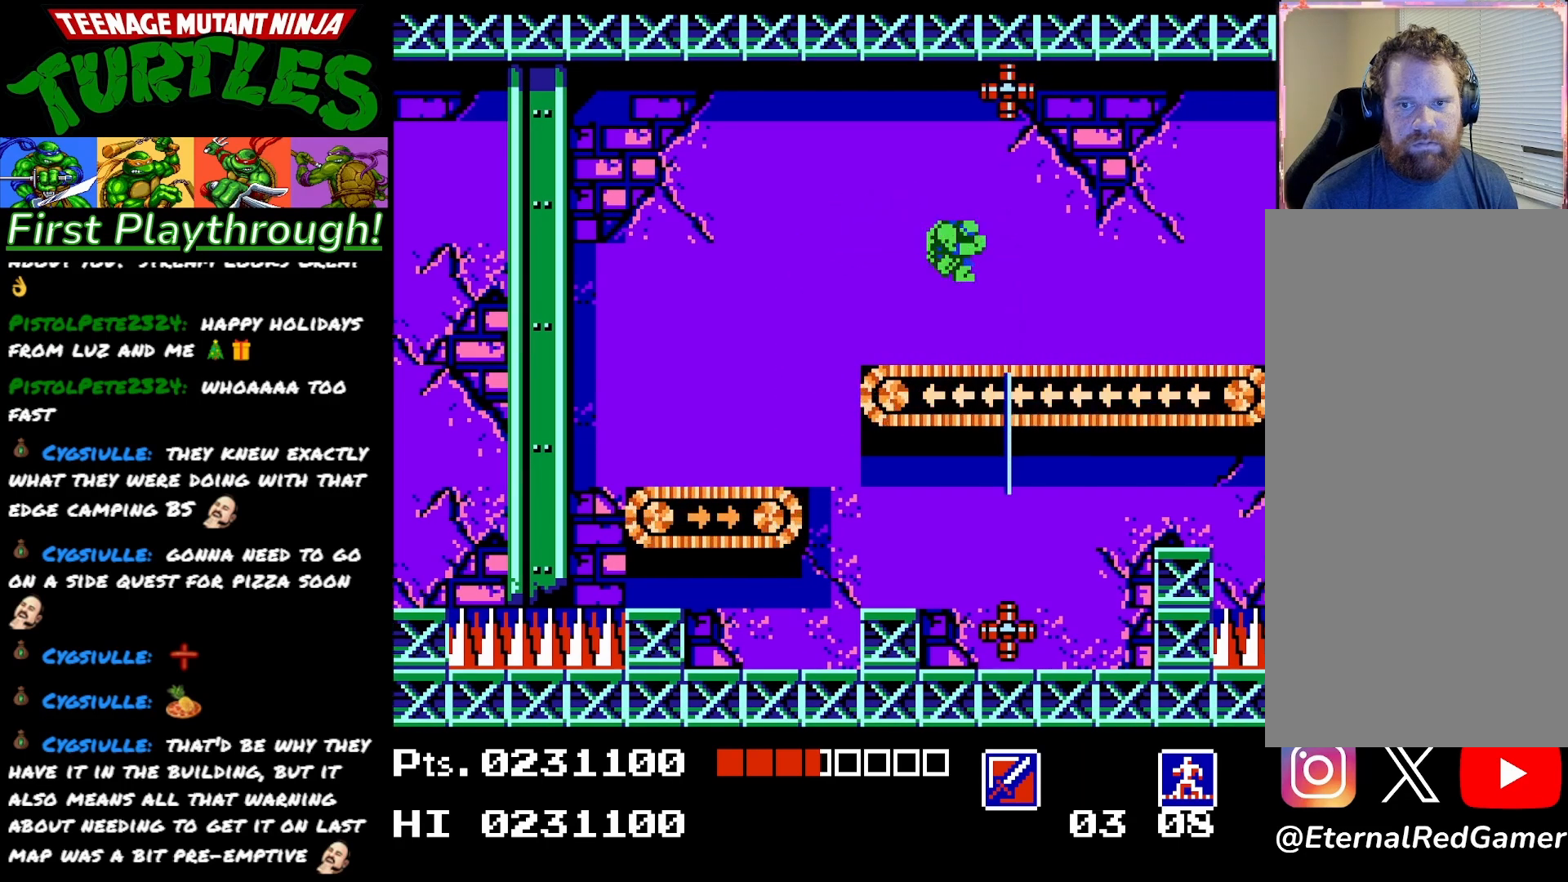
{"buttons": ["DPAD_RIGHT"], "right_stick": "center", "events": [[33, "DPAD_LEFT", "up"], [117, "DPAD_RIGHT", "down"]]}
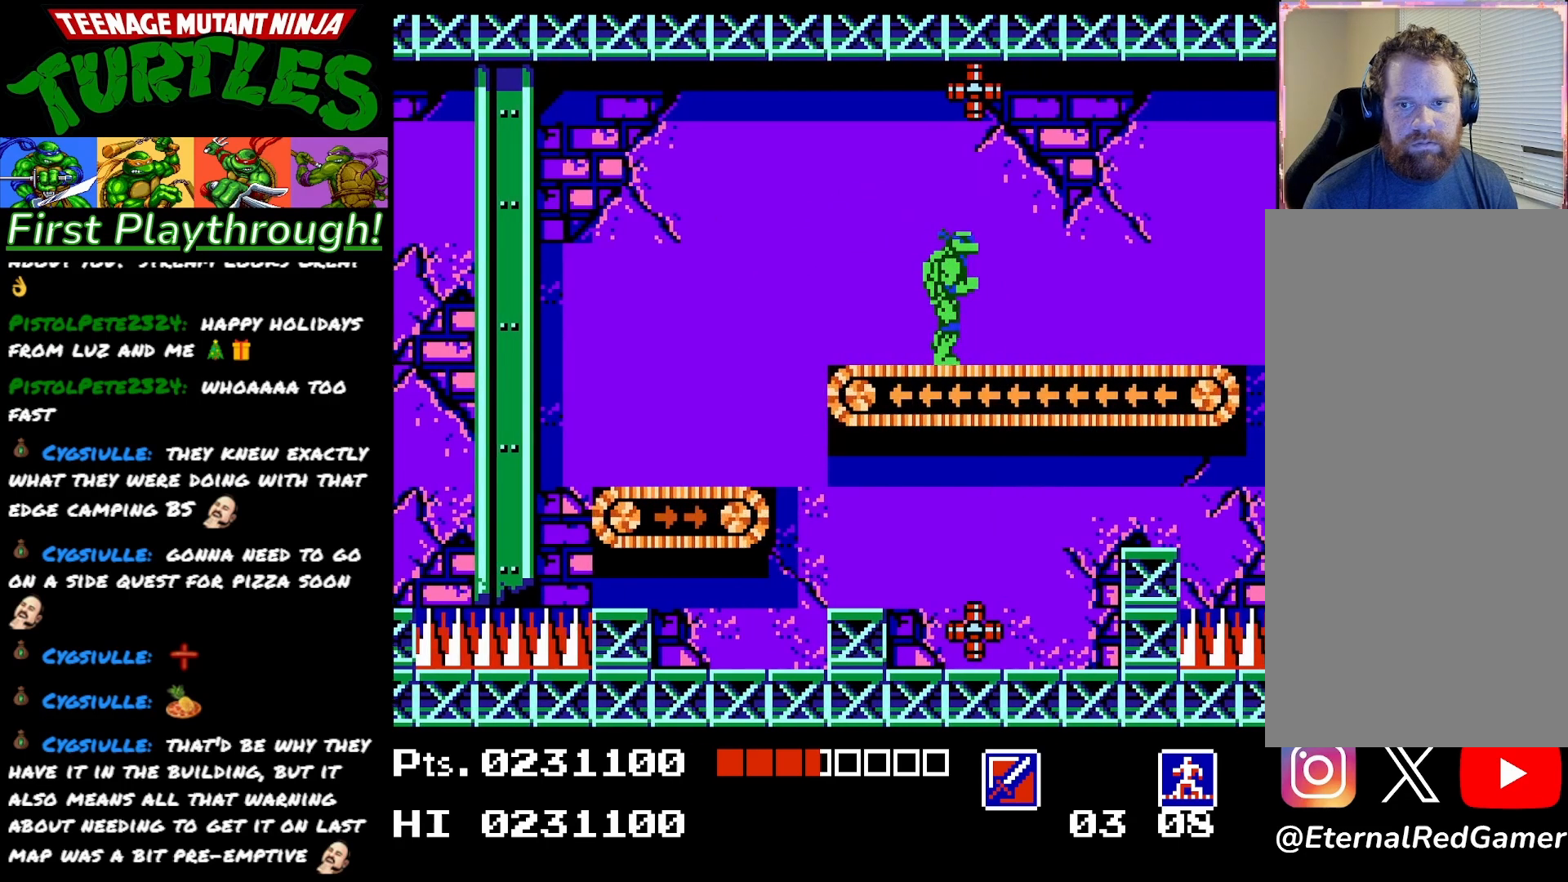
{"buttons": ["DPAD_RIGHT"], "right_stick": "center", "events": []}
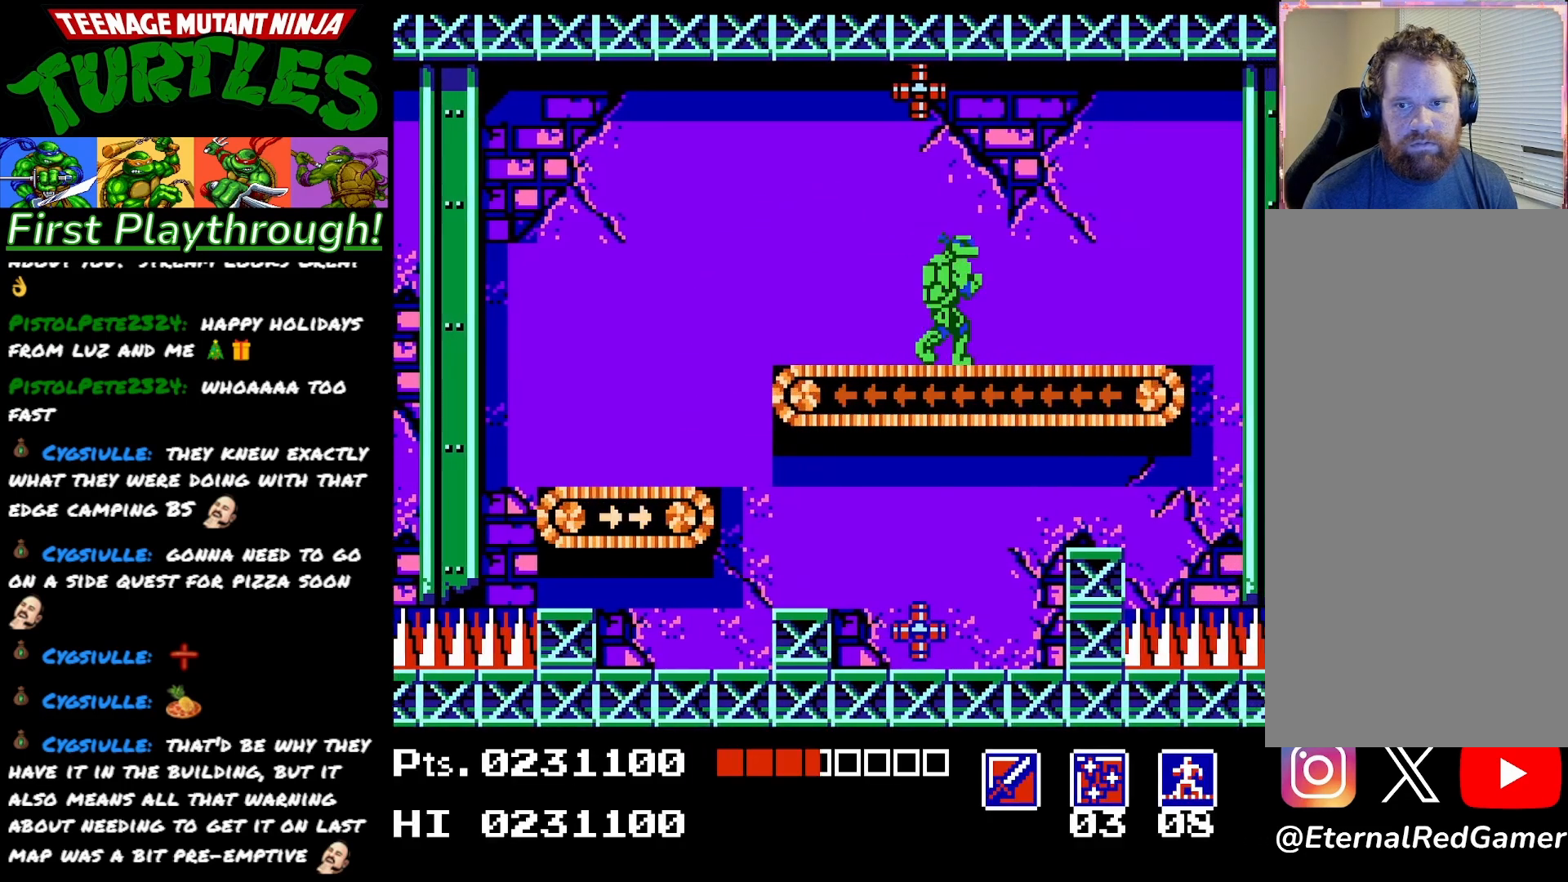
{"buttons": ["DPAD_RIGHT"], "right_stick": "center", "events": []}
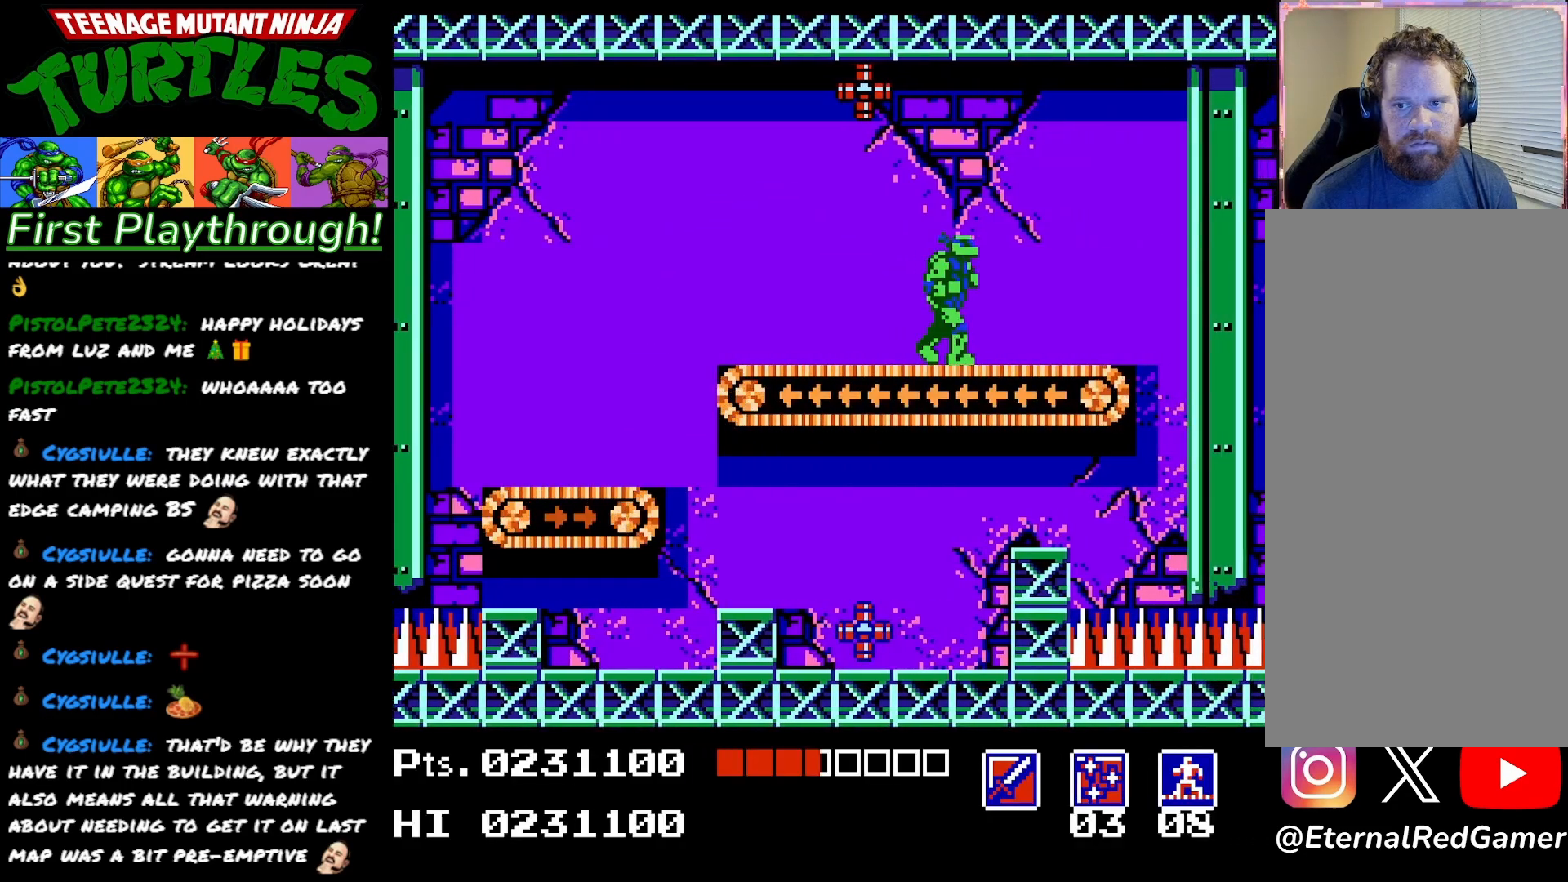
{"buttons": ["DPAD_RIGHT"], "right_stick": "center", "events": []}
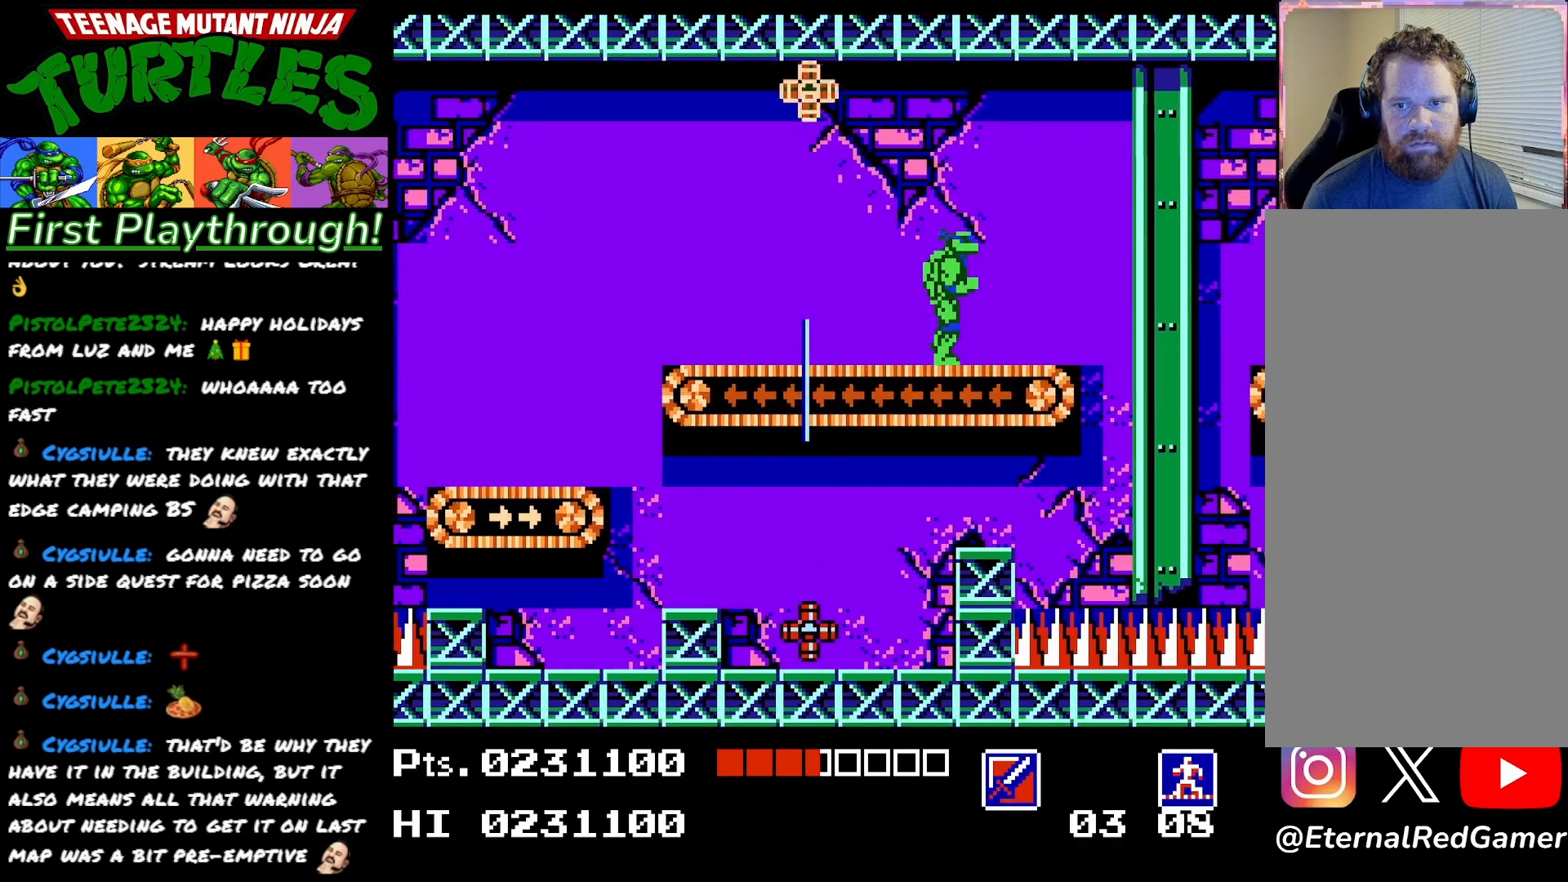
{"buttons": [], "right_stick": "center", "events": [[467, "DPAD_RIGHT", "up"]]}
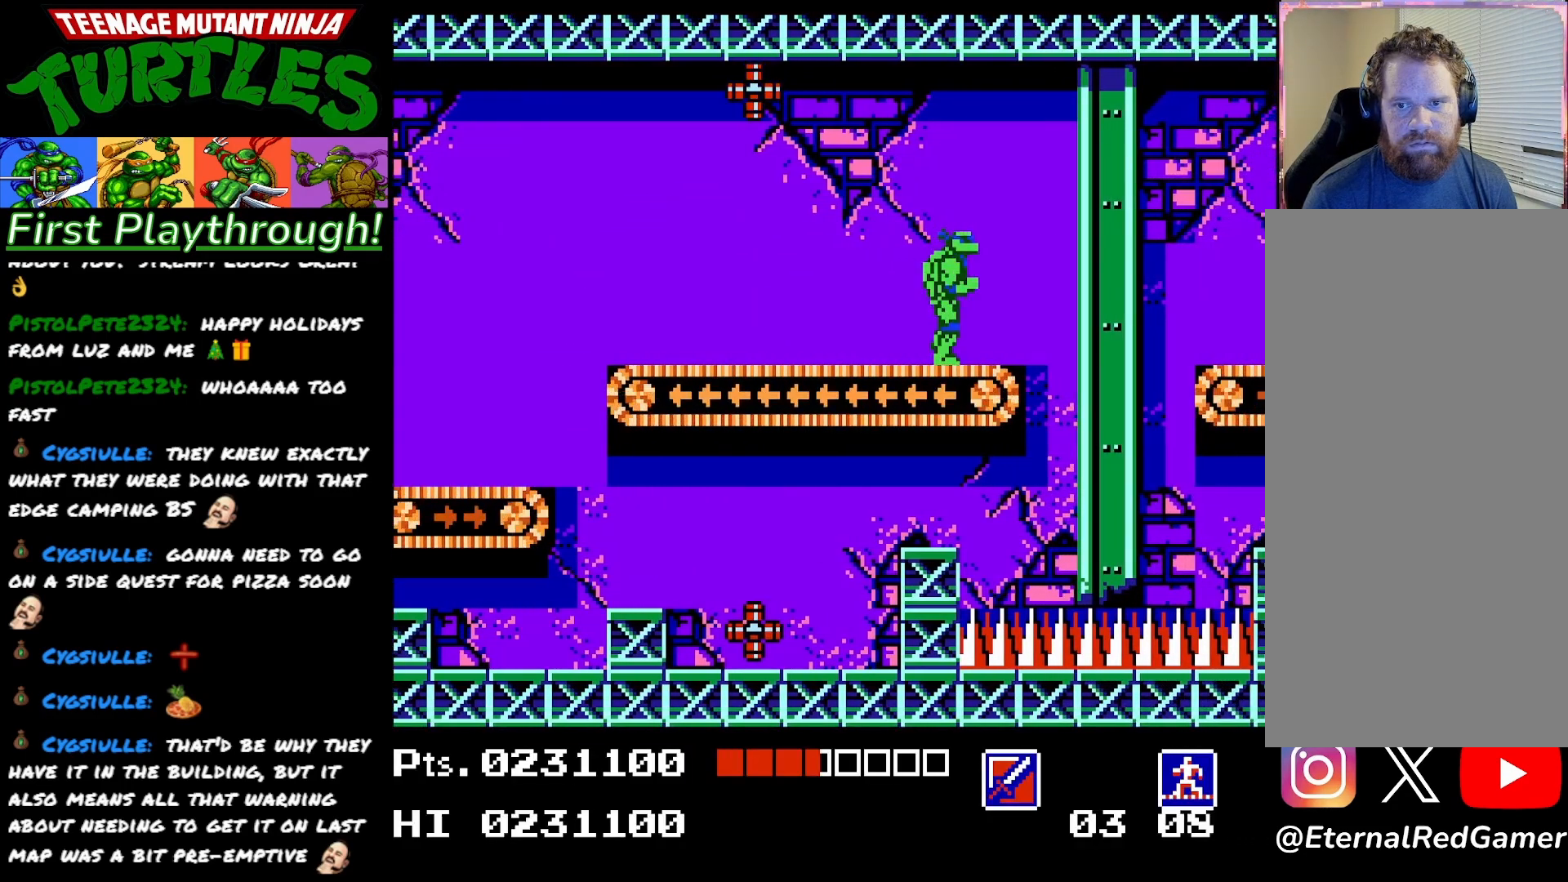
{"buttons": ["DPAD_RIGHT"], "right_stick": "center", "events": [[400, "DPAD_RIGHT", "down"]]}
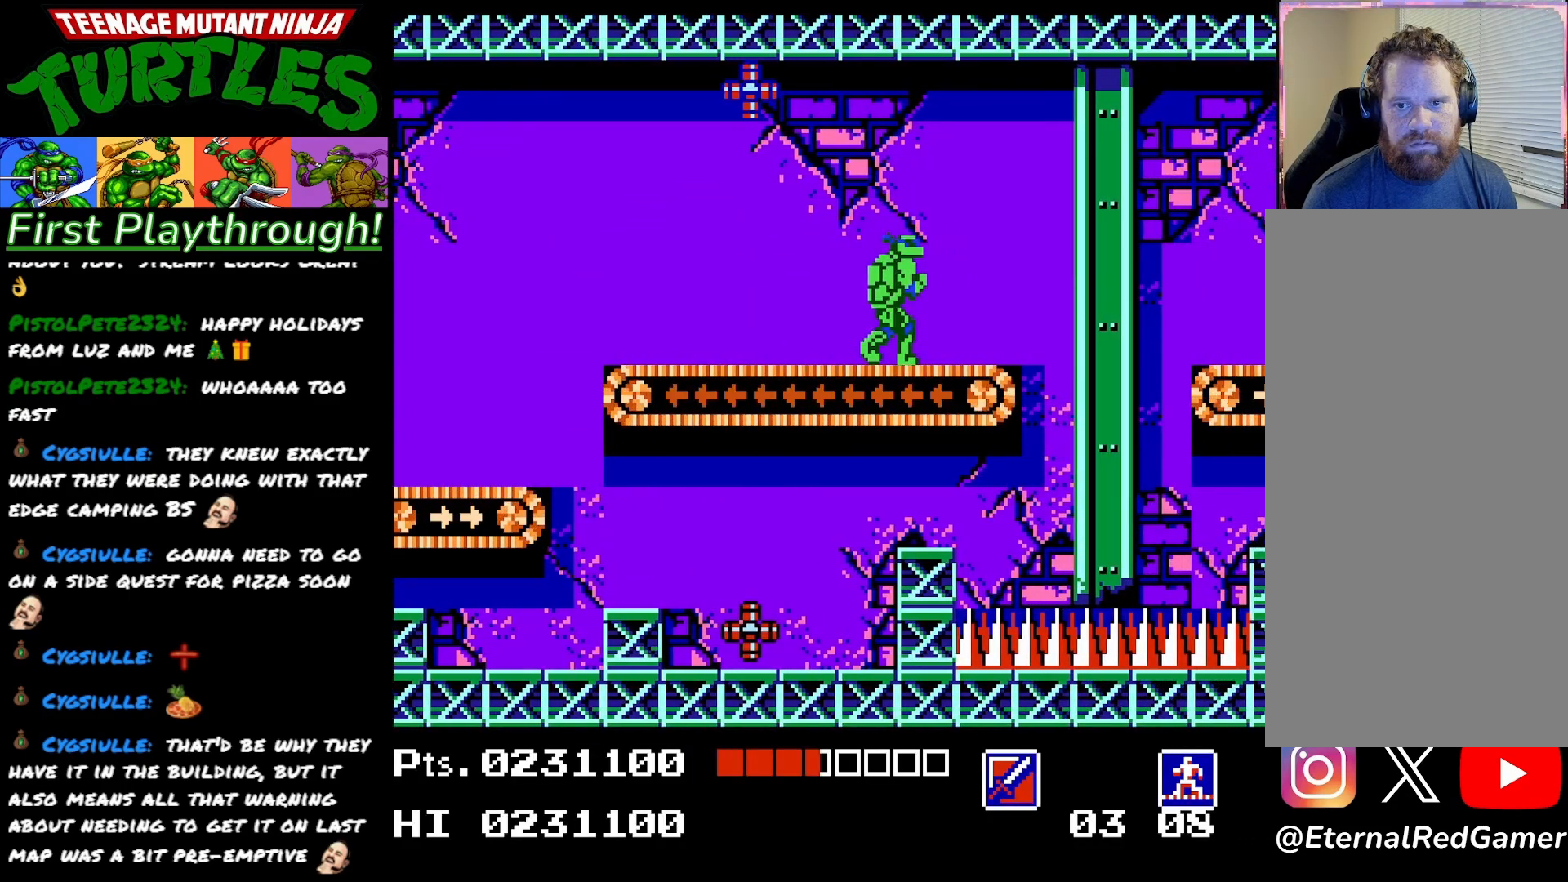
{"buttons": ["DPAD_RIGHT"], "right_stick": "center", "events": []}
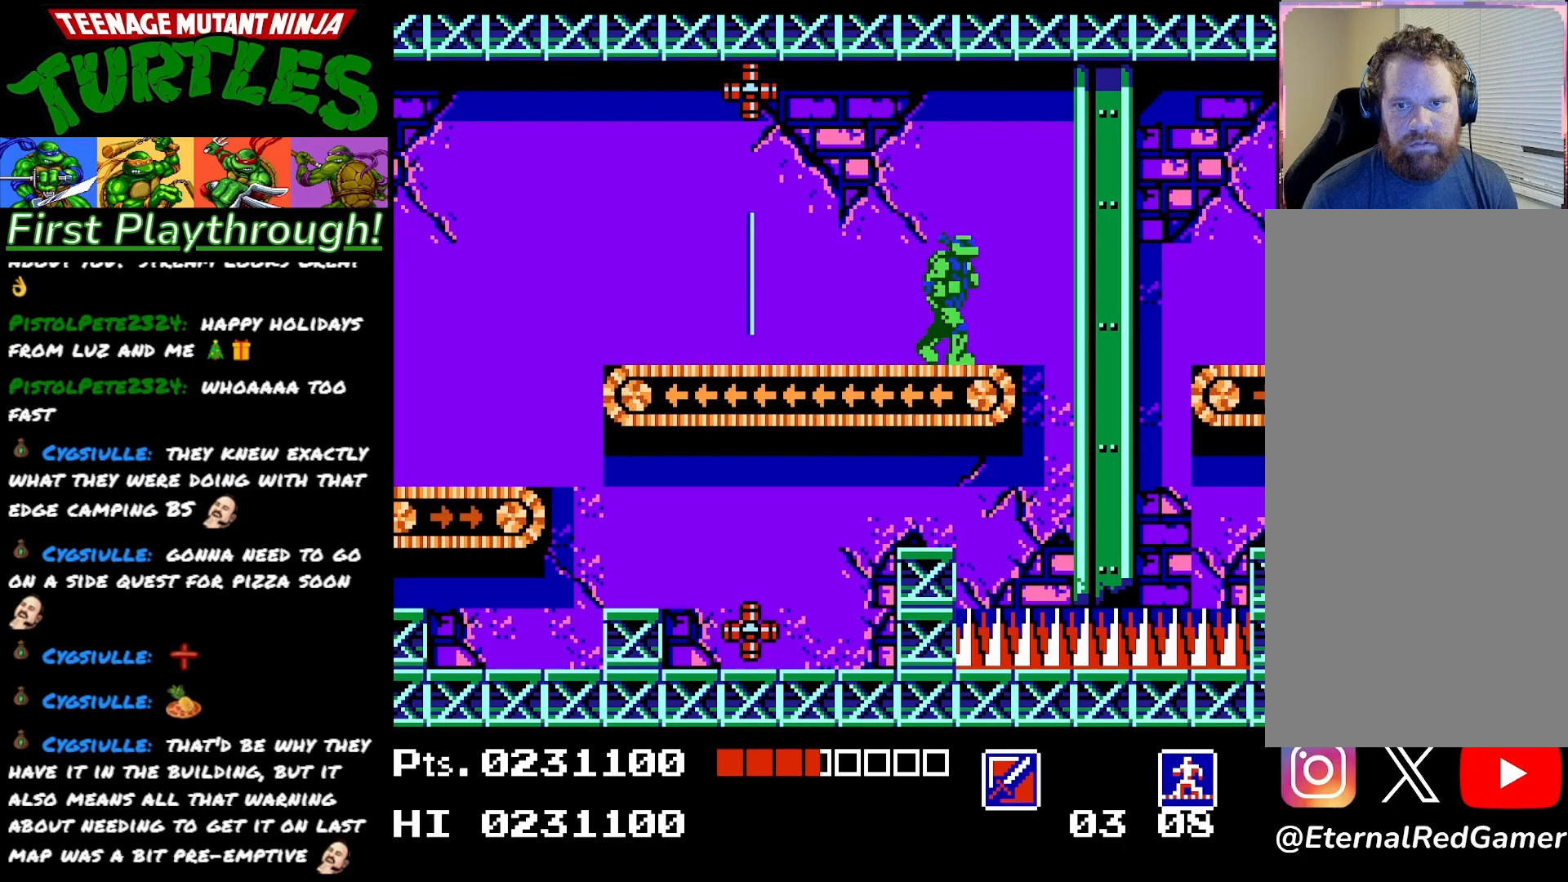
{"buttons": ["A", "DPAD_RIGHT"], "right_stick": "center", "events": [[183, "A", "down"]]}
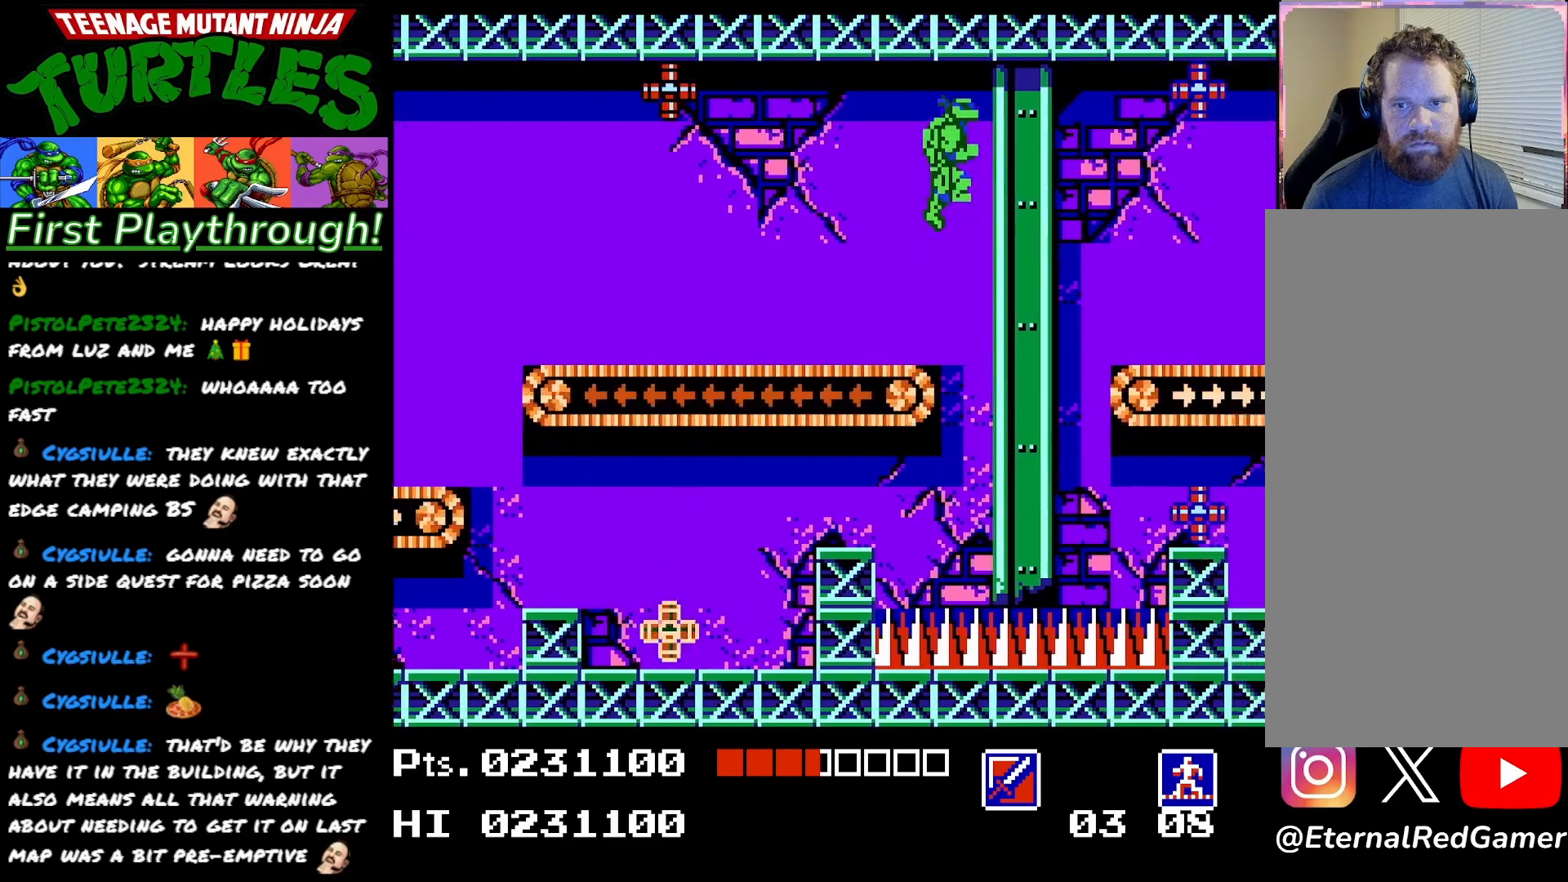
{"buttons": ["DPAD_RIGHT"], "right_stick": "center", "events": [[233, "A", "up"], [350, "X", "down"], [467, "X", "up"]]}